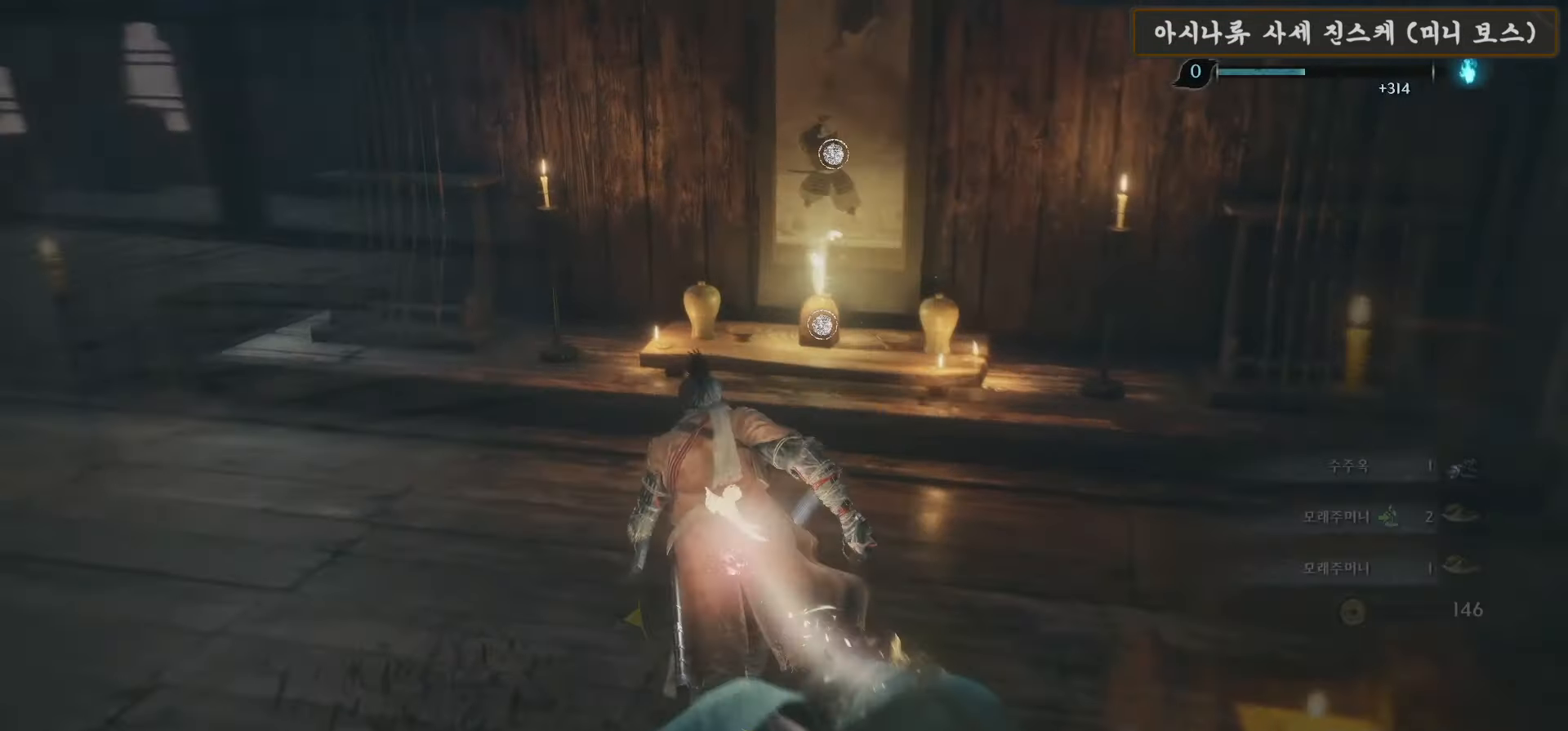
Gameplay with a controller (Xbox layout); each line is a JSON object with the inputs held at the frame after it. "events" lists button and stick changes between this image and that frame as [ms after this image, input, new state], when the widget could be followed in between.
{"buttons": [], "left_stick": "up", "right_stick": "center", "events": [[233, "right_stick", "left"], [283, "right_stick", "center"]]}
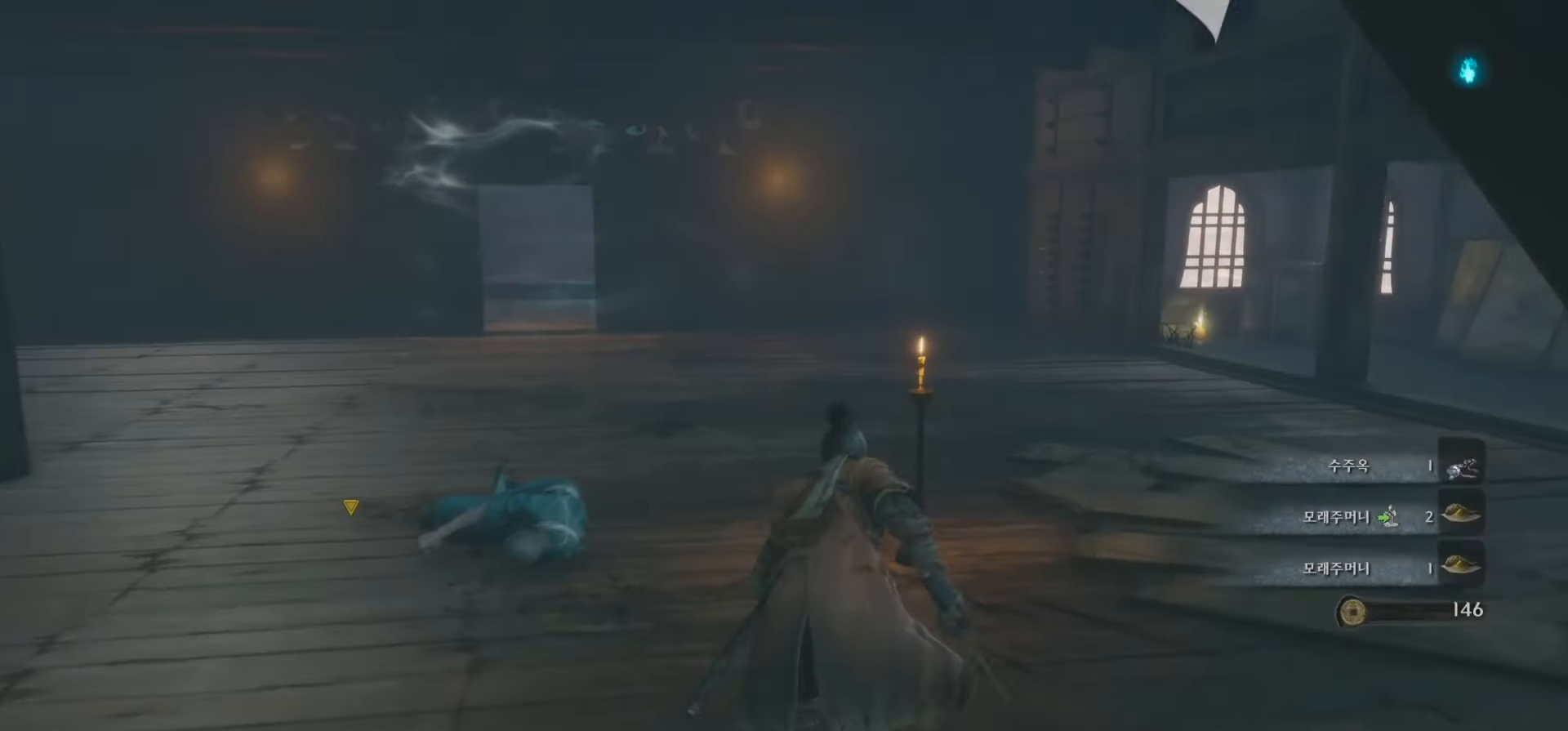
{"buttons": [], "left_stick": "up-left", "right_stick": "right", "events": [[250, "right_stick", "right"], [317, "left_stick", "up-left"]]}
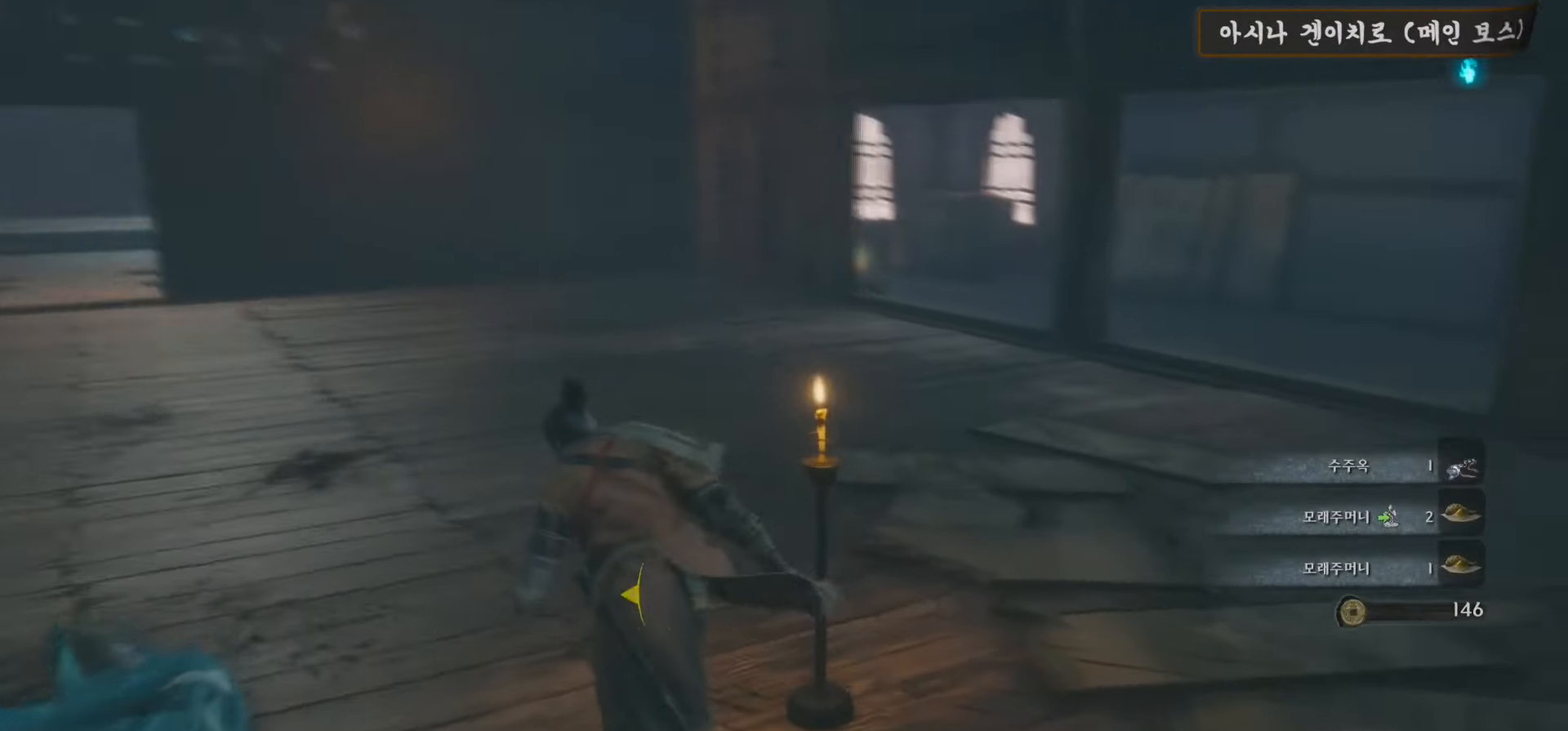
{"buttons": ["B"], "left_stick": "up", "right_stick": "center", "events": [[83, "right_stick", "center"], [117, "left_stick", "up"], [250, "B", "down"]]}
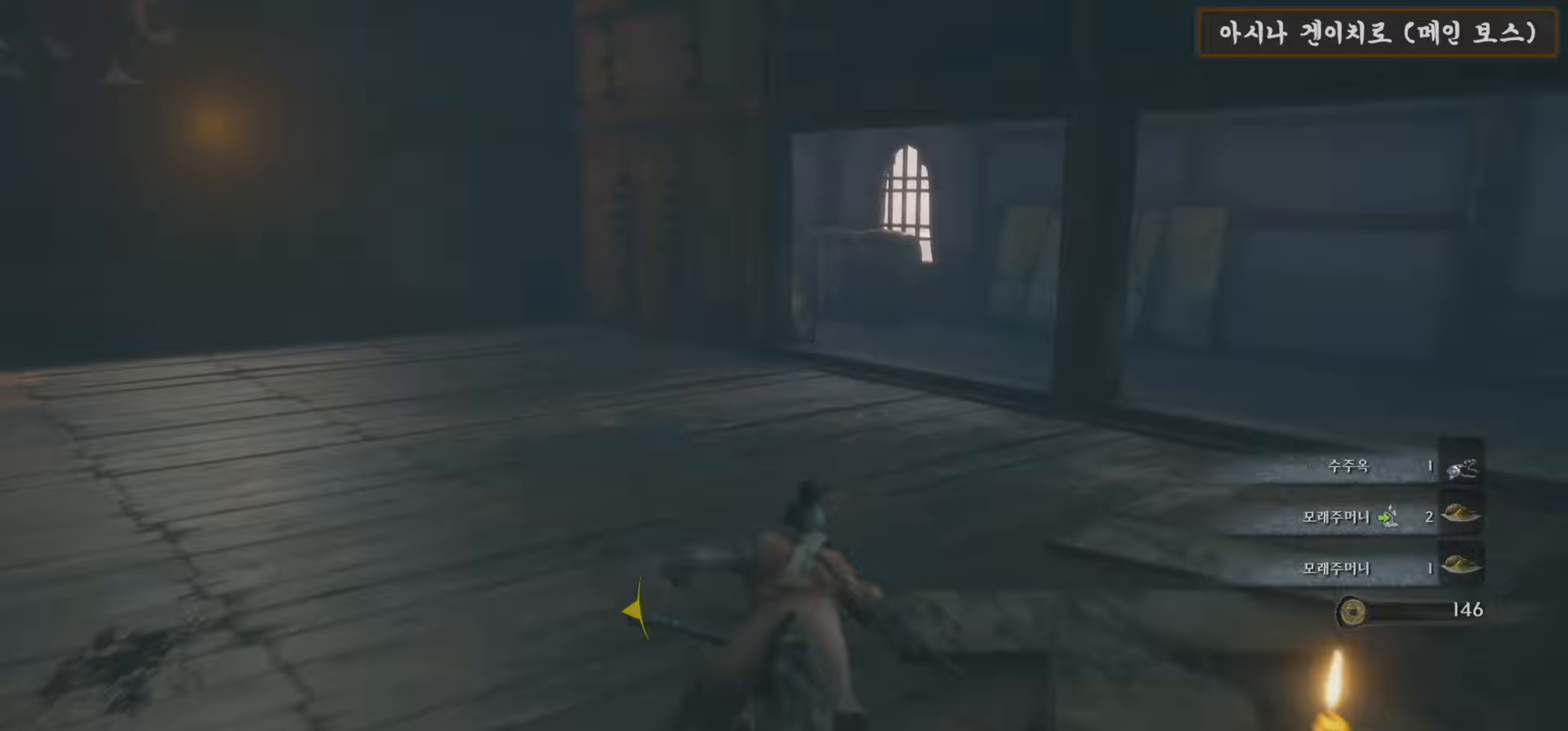
{"buttons": ["B"], "left_stick": "up-right", "right_stick": "center", "events": [[117, "left_stick", "up-right"]]}
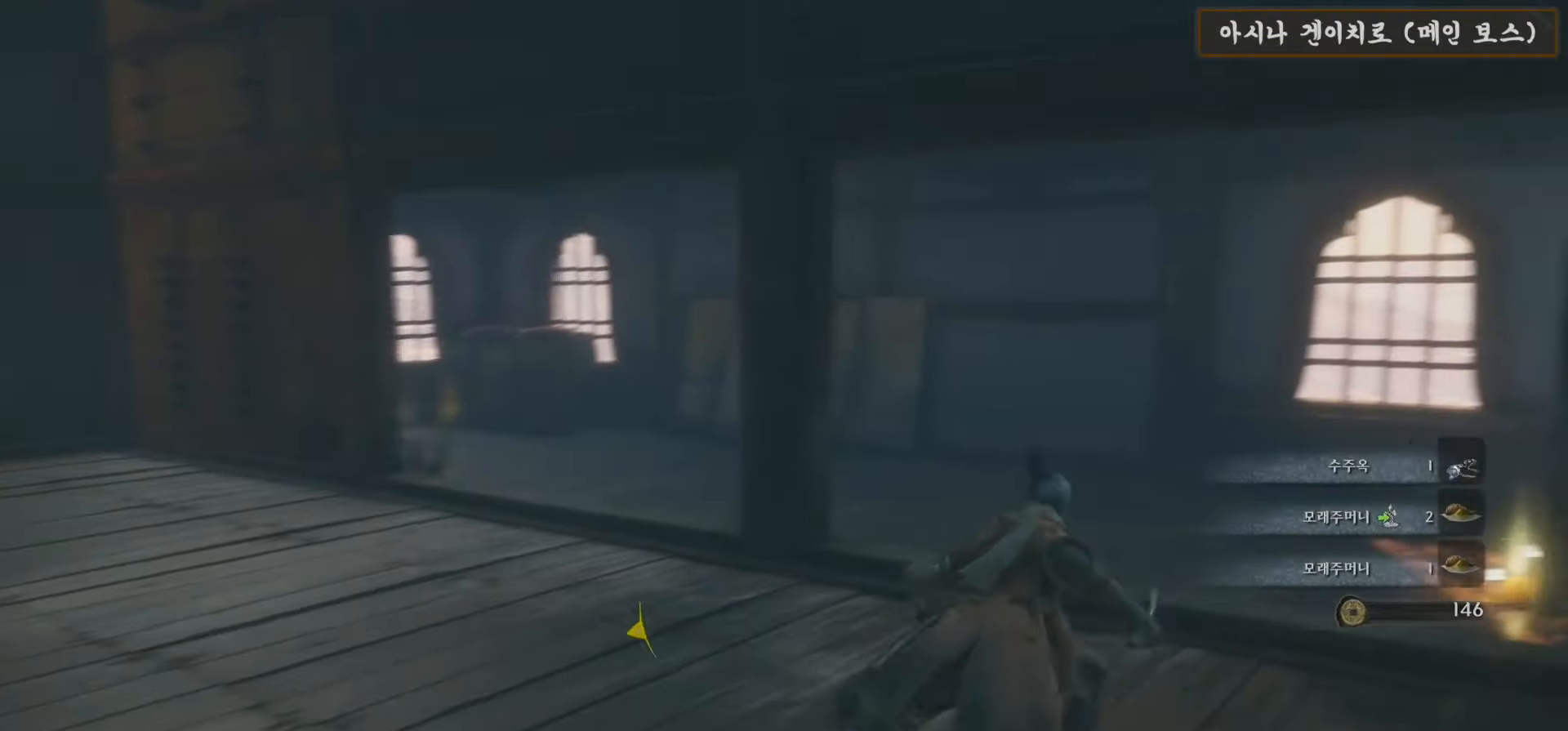
{"buttons": [], "left_stick": "up", "right_stick": "center", "events": [[367, "B", "up"], [433, "left_stick", "up"]]}
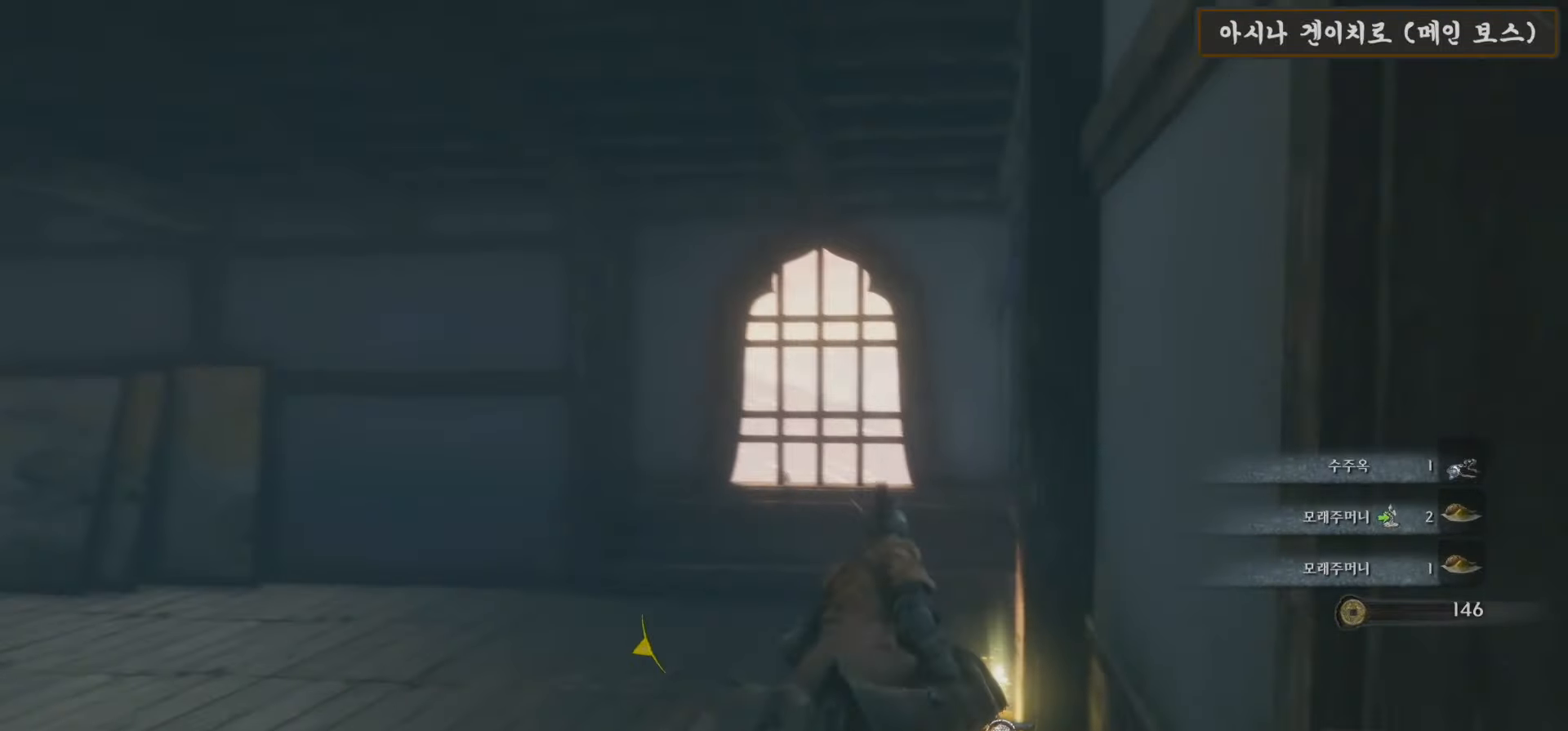
{"buttons": [], "left_stick": "up", "right_stick": "center", "events": [[50, "X", "down"], [117, "X", "up"], [217, "X", "down"], [267, "X", "up"], [400, "X", "down"], [500, "X", "up"]]}
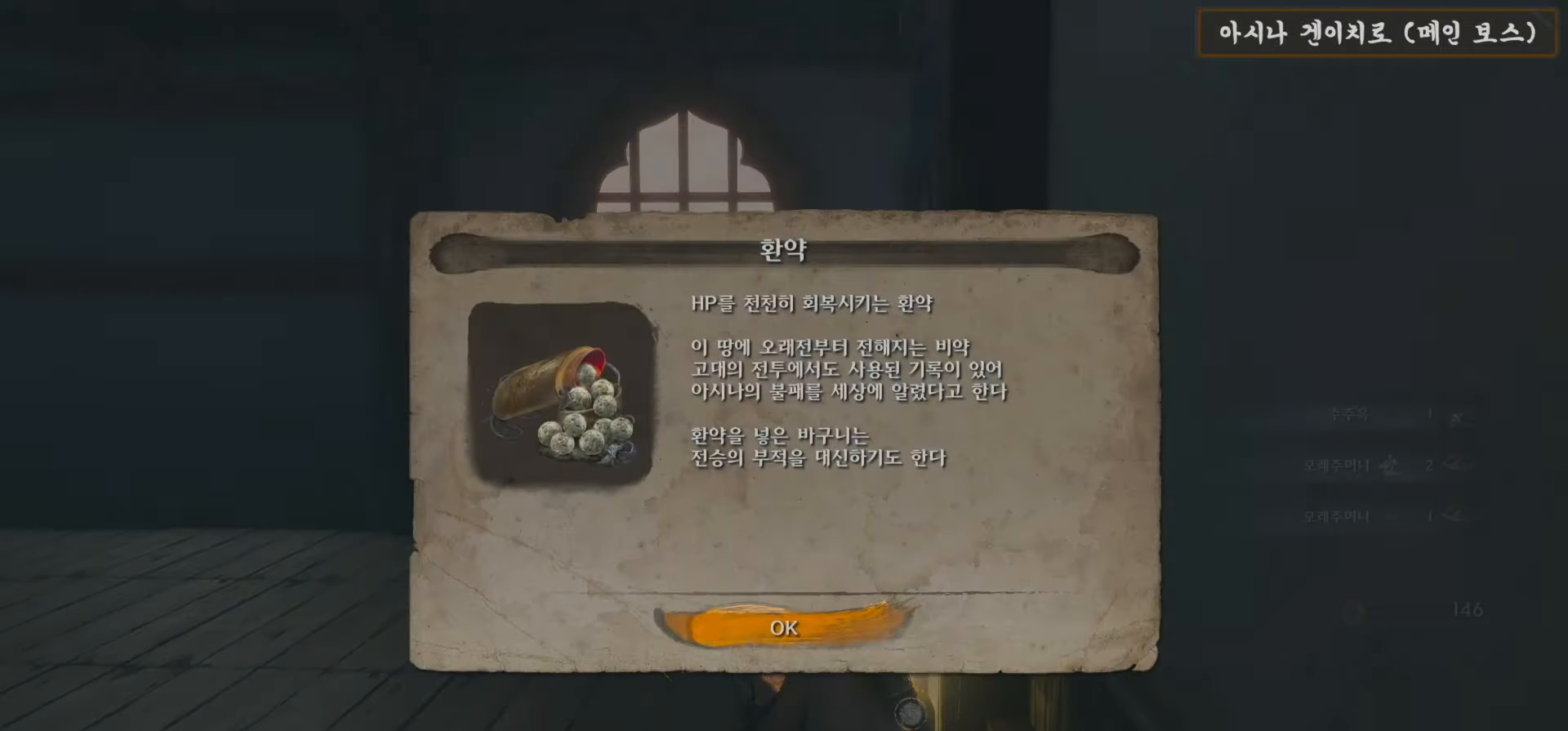
{"buttons": [], "left_stick": "up-left", "right_stick": "center", "events": [[67, "X", "down"], [83, "left_stick", "center"], [183, "X", "up"], [317, "A", "down"], [400, "A", "up"], [400, "left_stick", "up-left"]]}
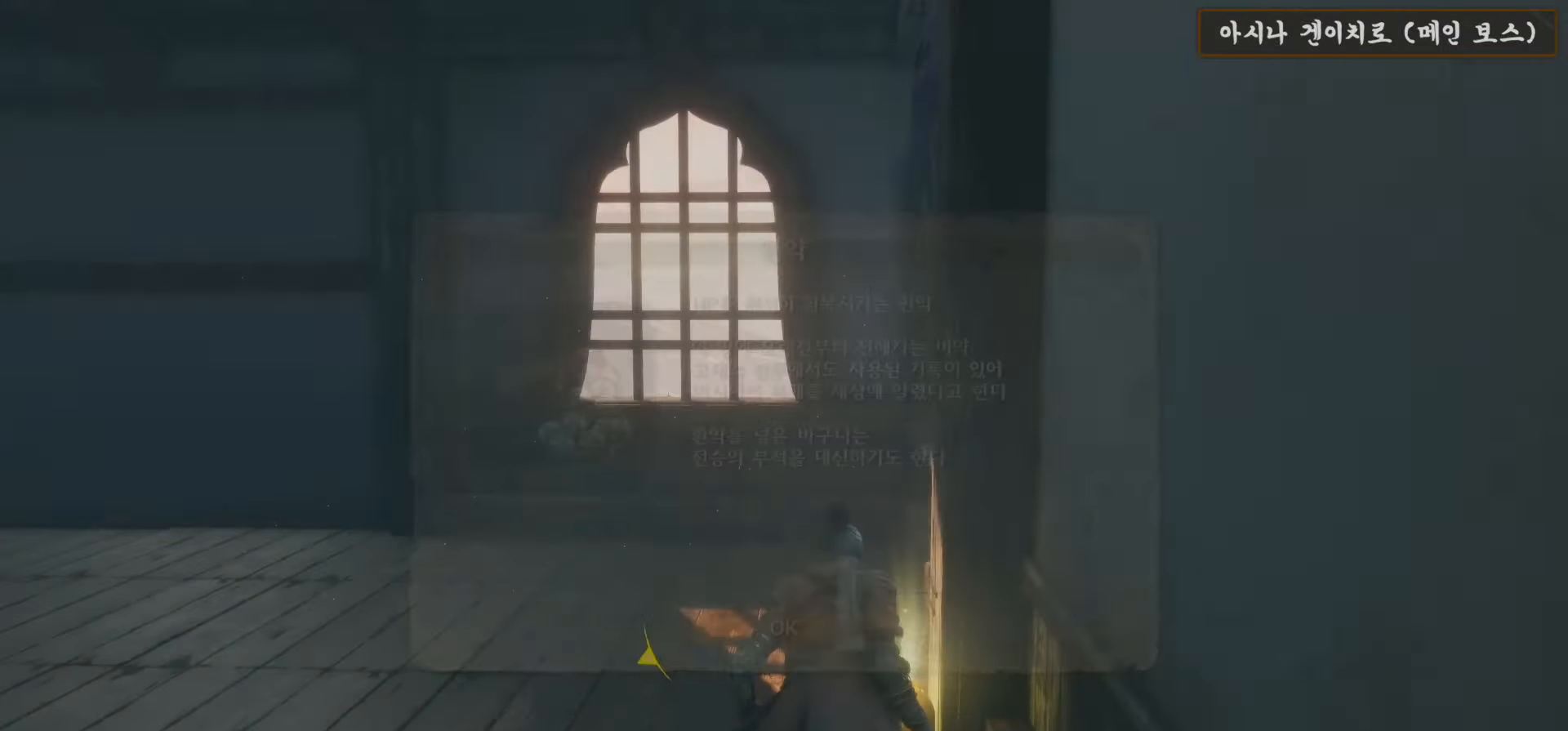
{"buttons": [], "left_stick": "up", "right_stick": "down-left", "events": [[17, "right_stick", "down-left"], [417, "left_stick", "up"]]}
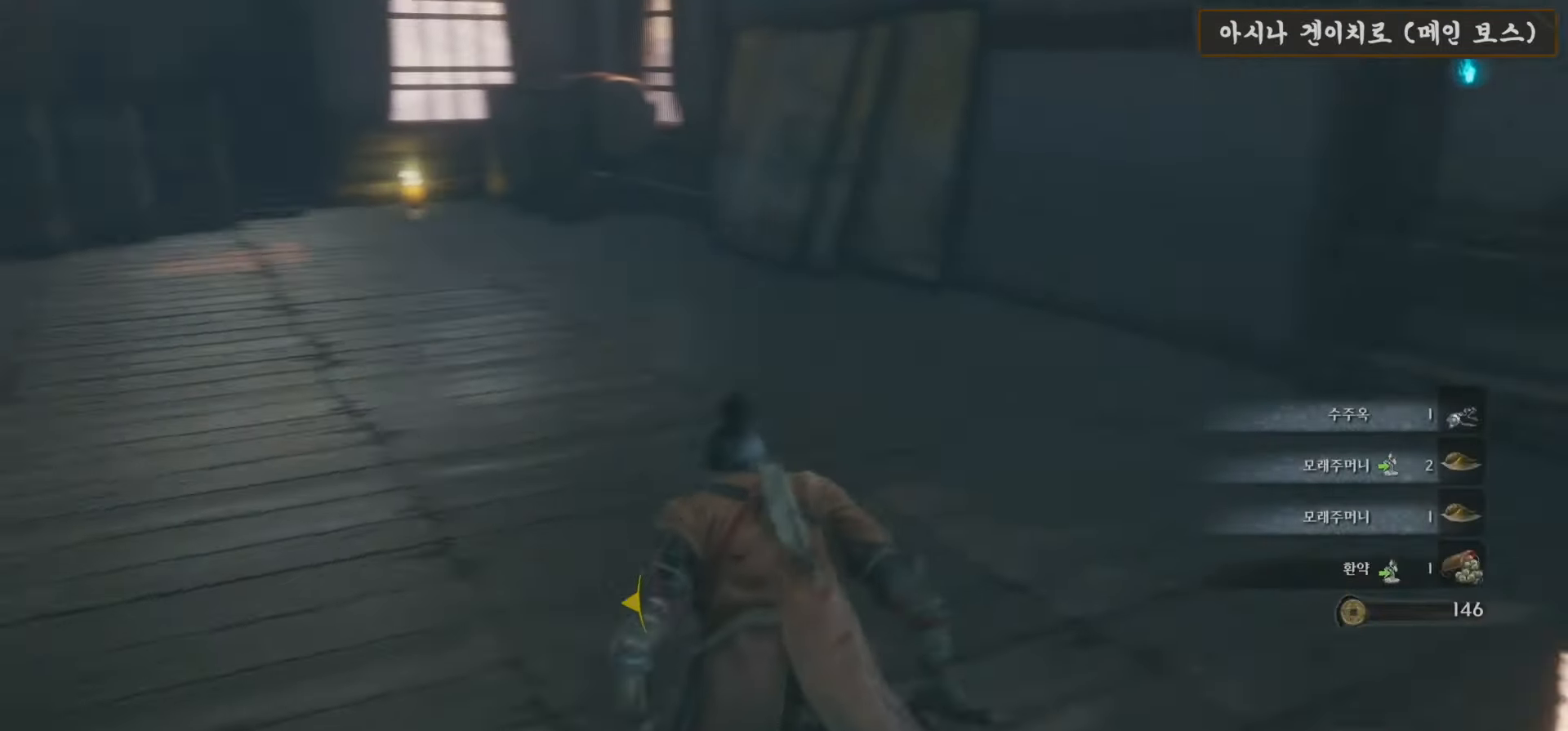
{"buttons": ["B"], "left_stick": "up", "right_stick": "center", "events": [[83, "right_stick", "center"], [200, "B", "down"]]}
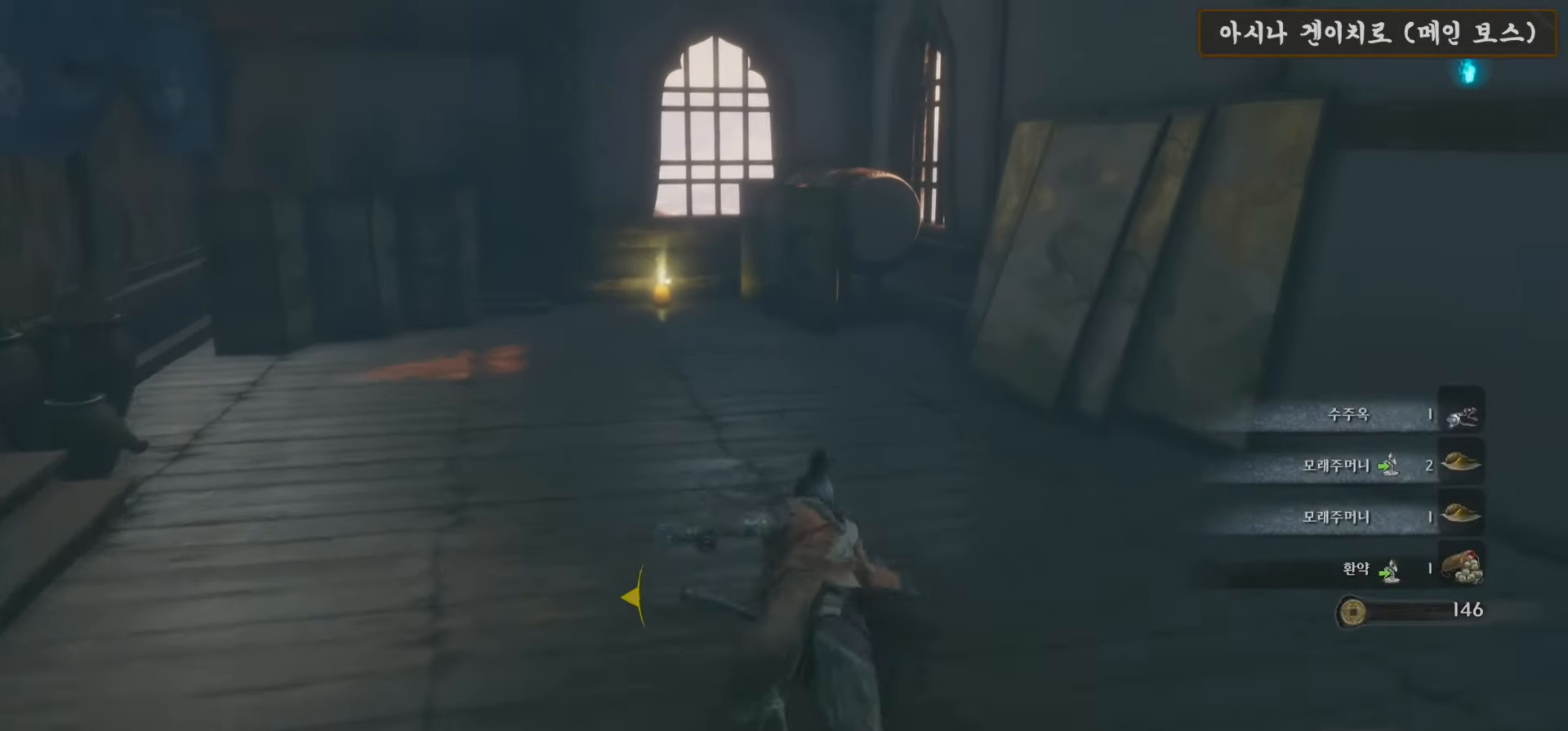
{"buttons": ["B"], "left_stick": "up", "right_stick": "center", "events": []}
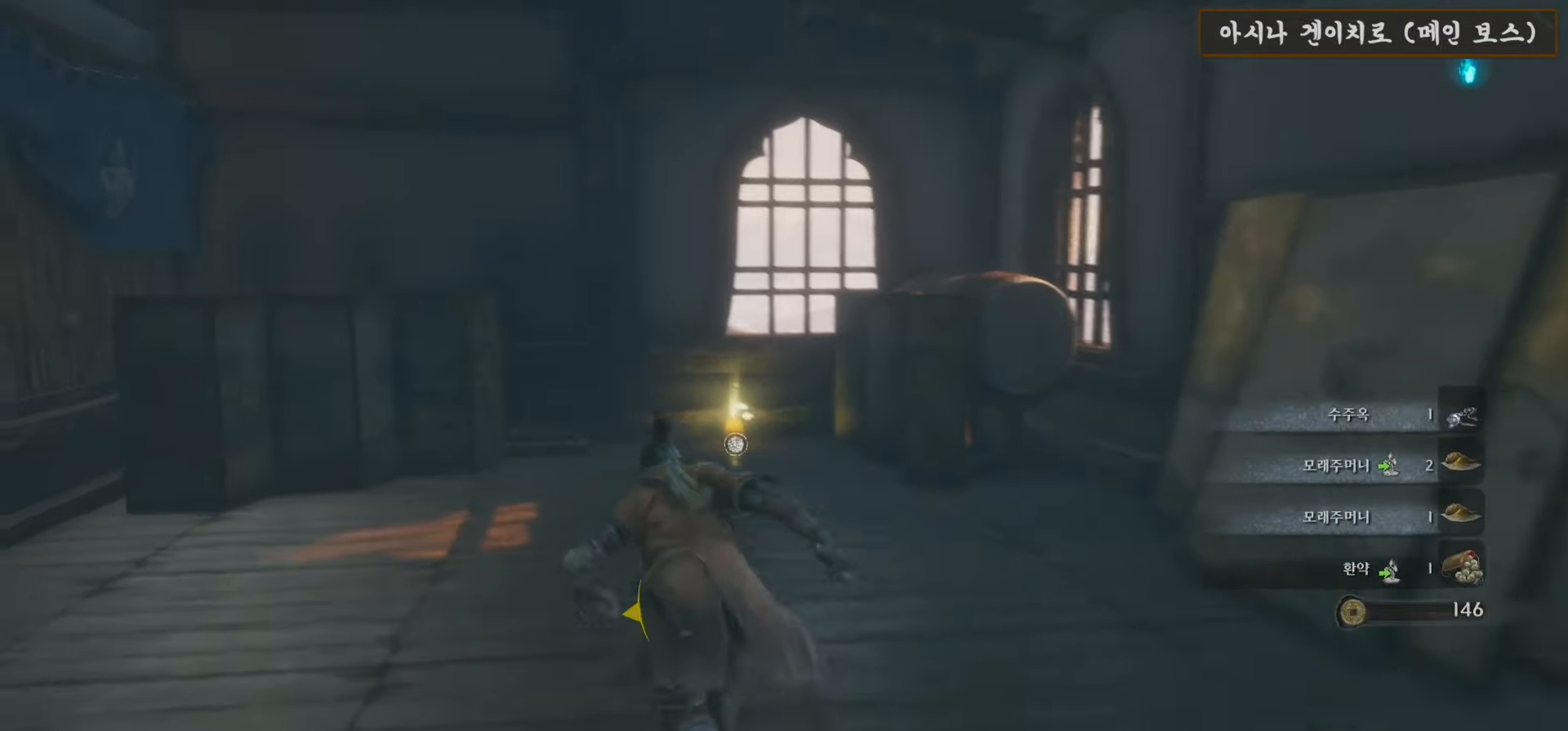
{"buttons": ["B"], "left_stick": "up", "right_stick": "center", "events": []}
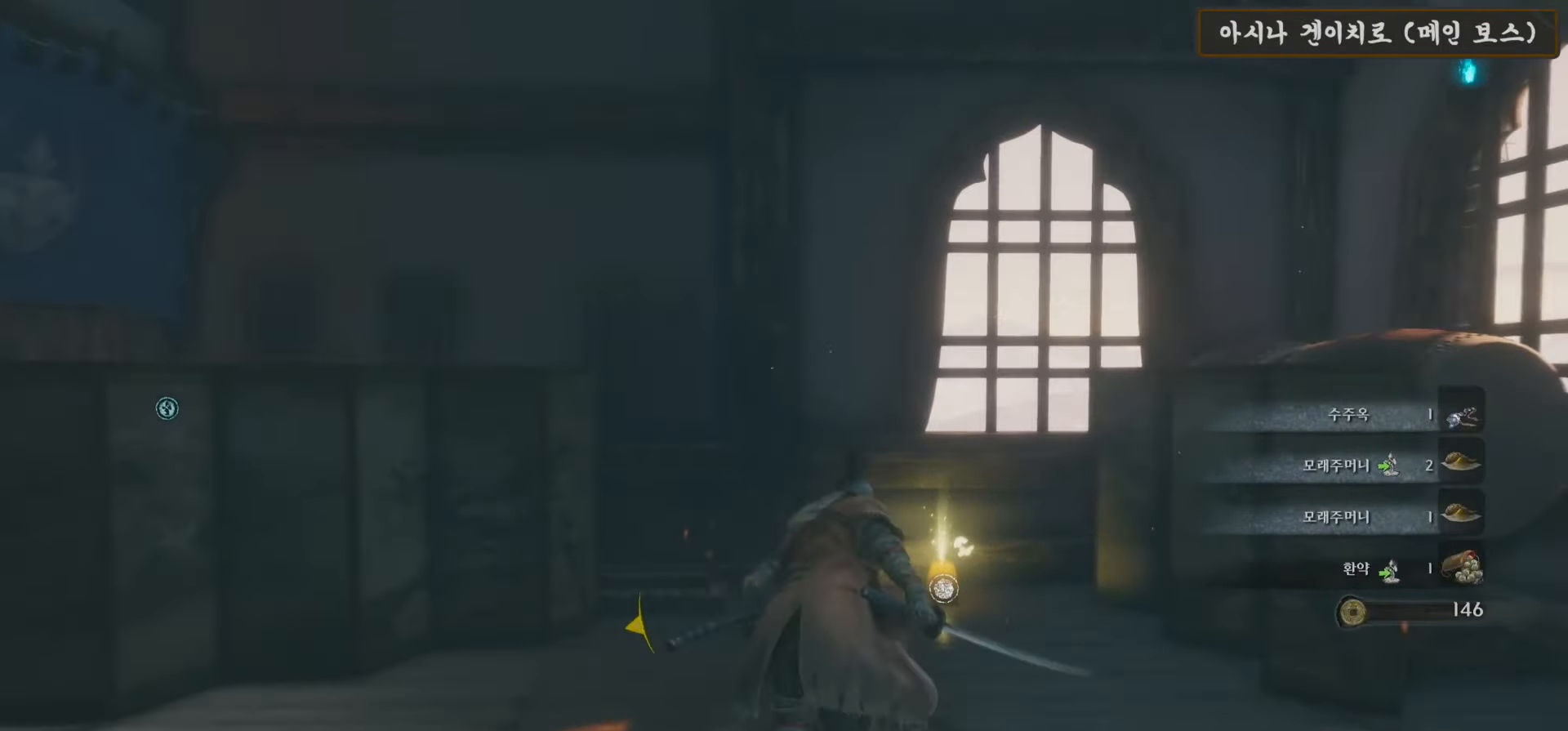
{"buttons": ["X"], "left_stick": "up", "right_stick": "center", "events": [[150, "B", "up"], [350, "X", "down"], [383, "X", "up"], [450, "X", "down"]]}
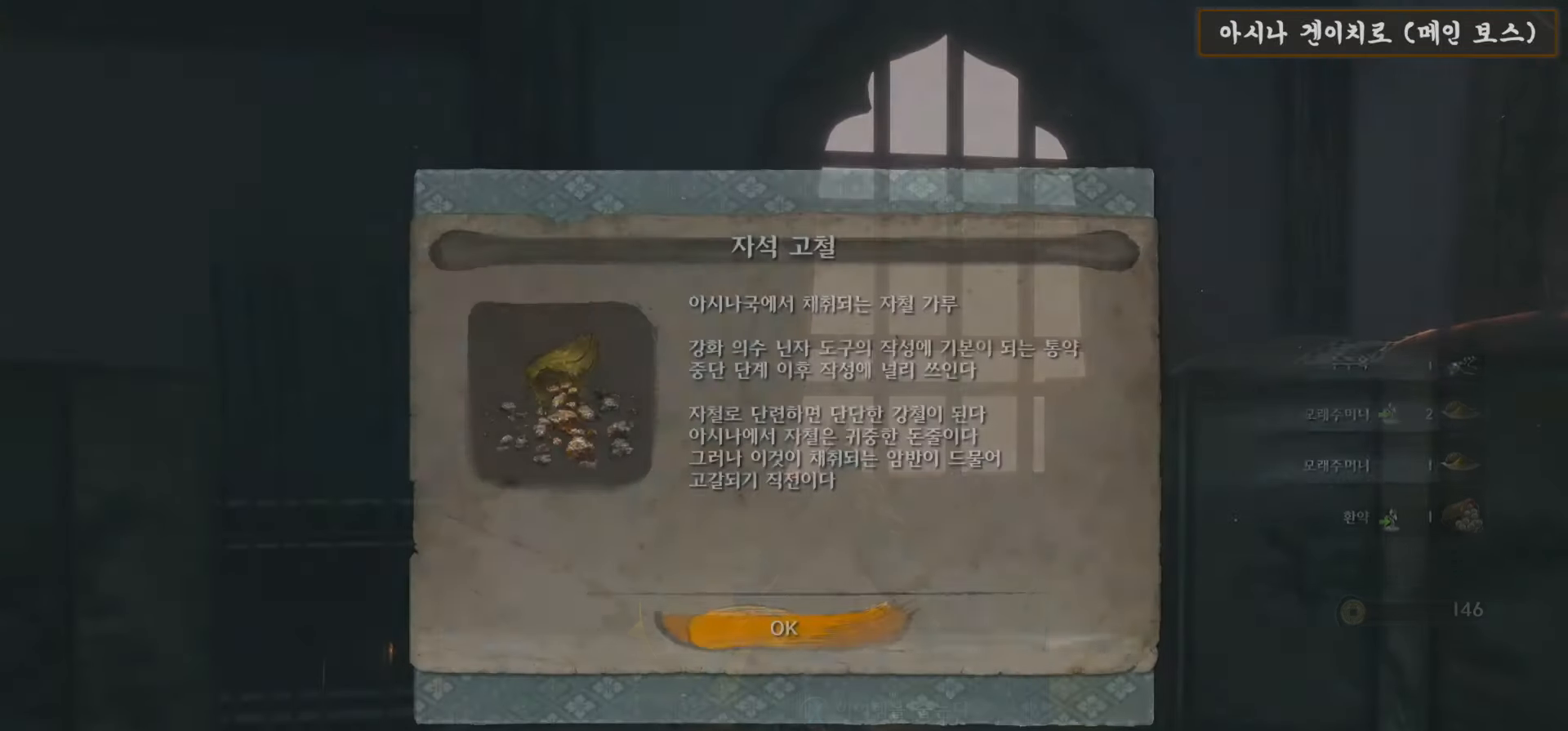
{"buttons": ["A"], "left_stick": "center", "right_stick": "center", "events": [[50, "X", "up"], [50, "left_stick", "center"], [417, "A", "down"]]}
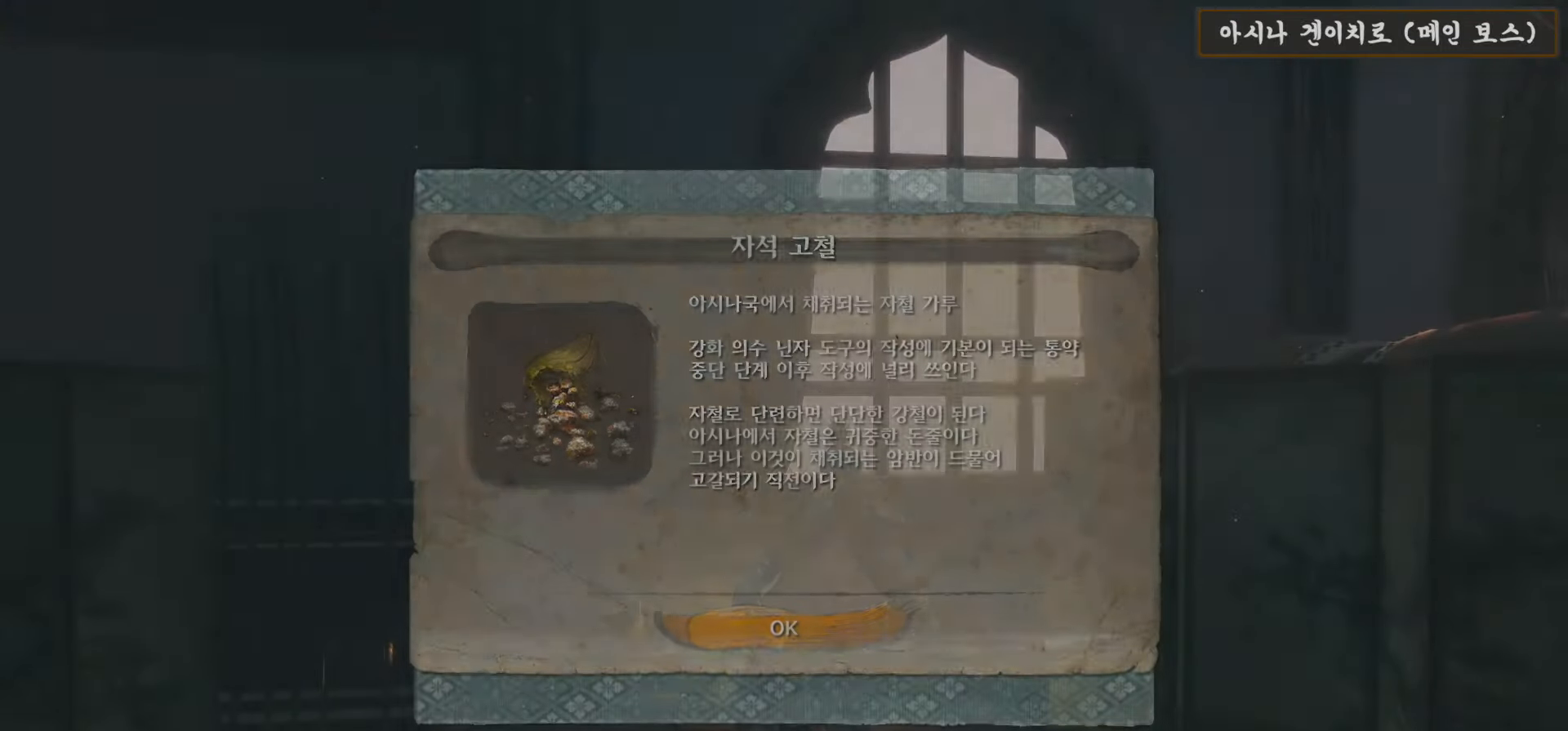
{"buttons": [], "left_stick": "down-right", "right_stick": "right", "events": [[100, "A", "up"], [233, "left_stick", "down-right"], [350, "right_stick", "right"]]}
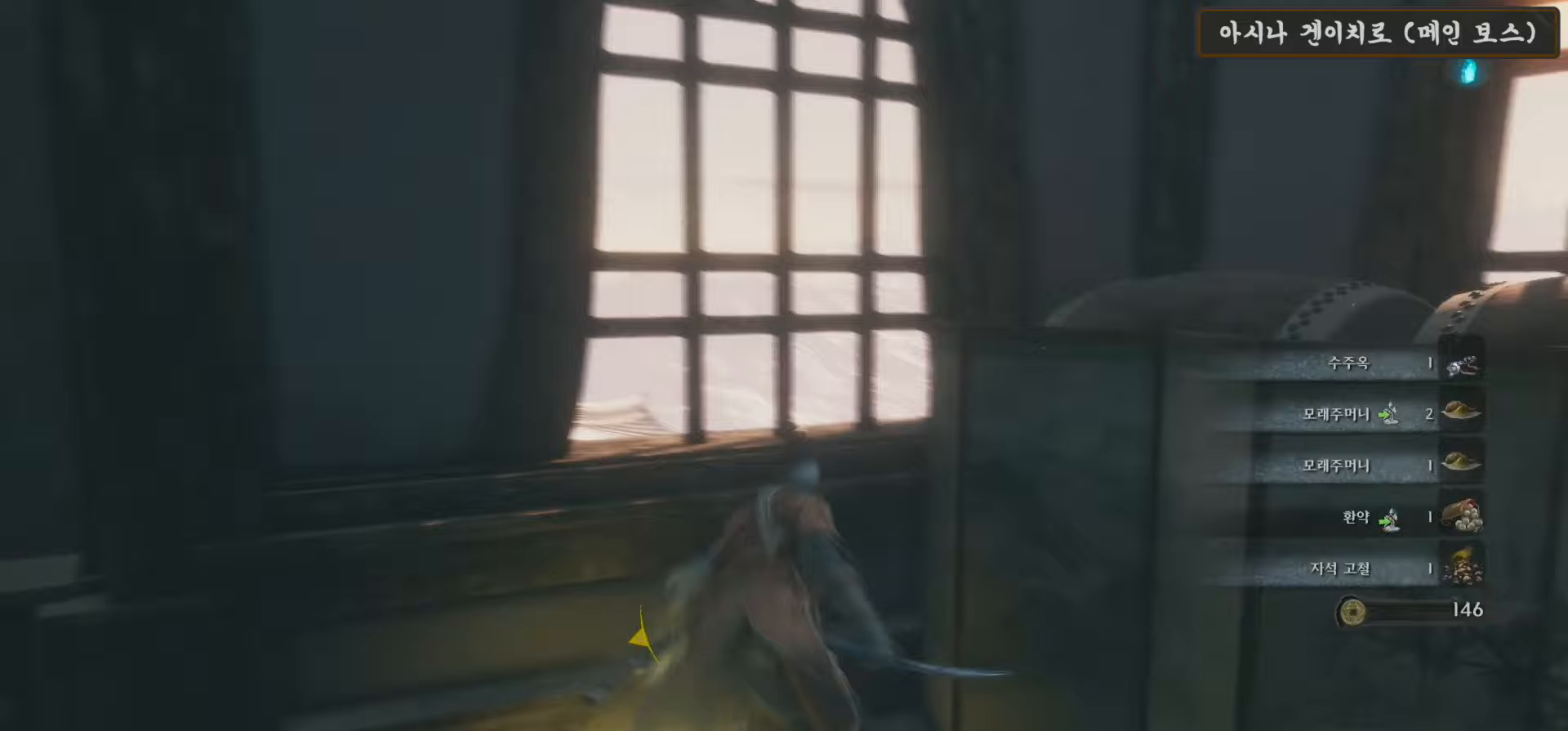
{"buttons": [], "left_stick": "right", "right_stick": "right", "events": [[467, "left_stick", "right"]]}
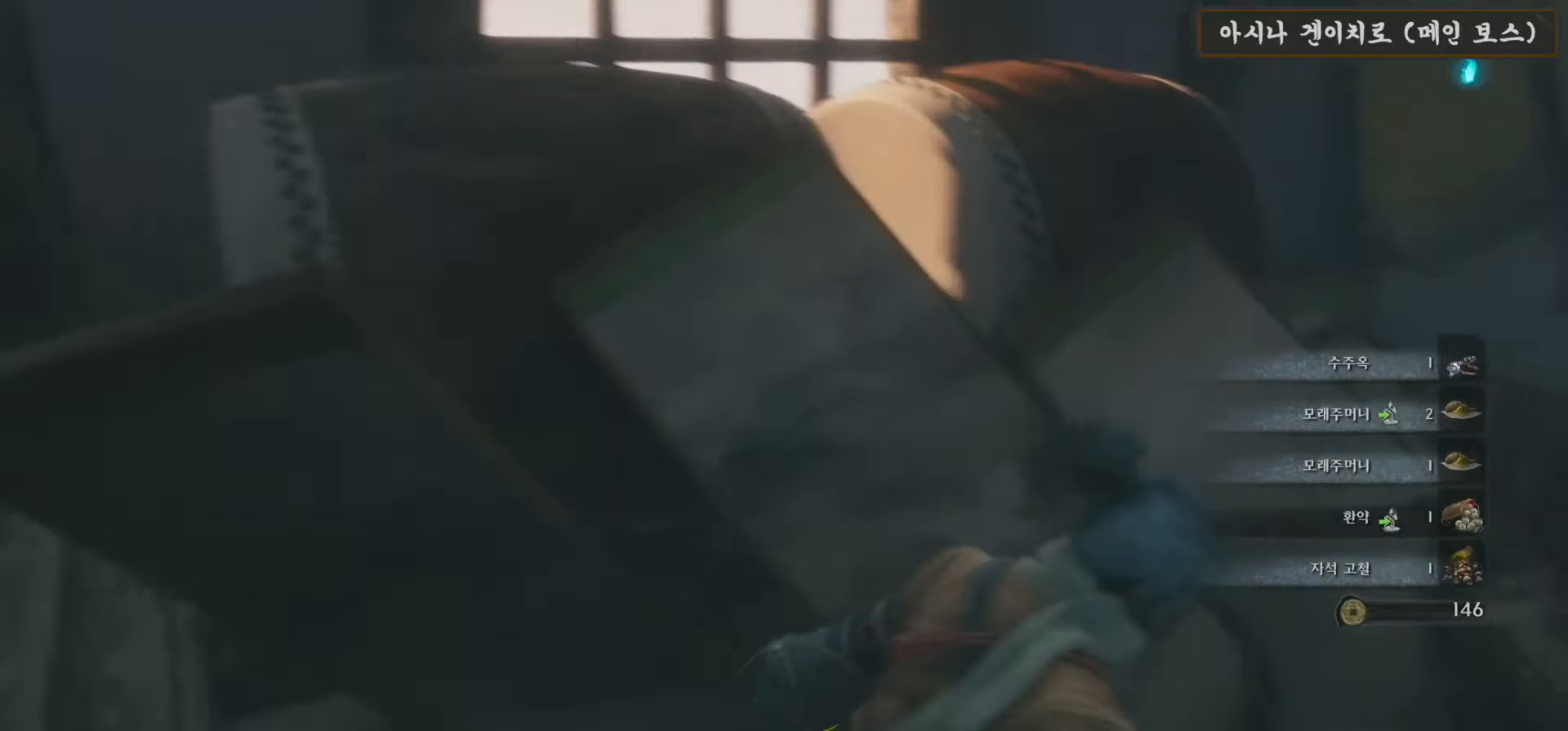
{"buttons": [], "left_stick": "up", "right_stick": "center", "events": [[83, "left_stick", "up-right"], [300, "left_stick", "up"], [367, "right_stick", "center"]]}
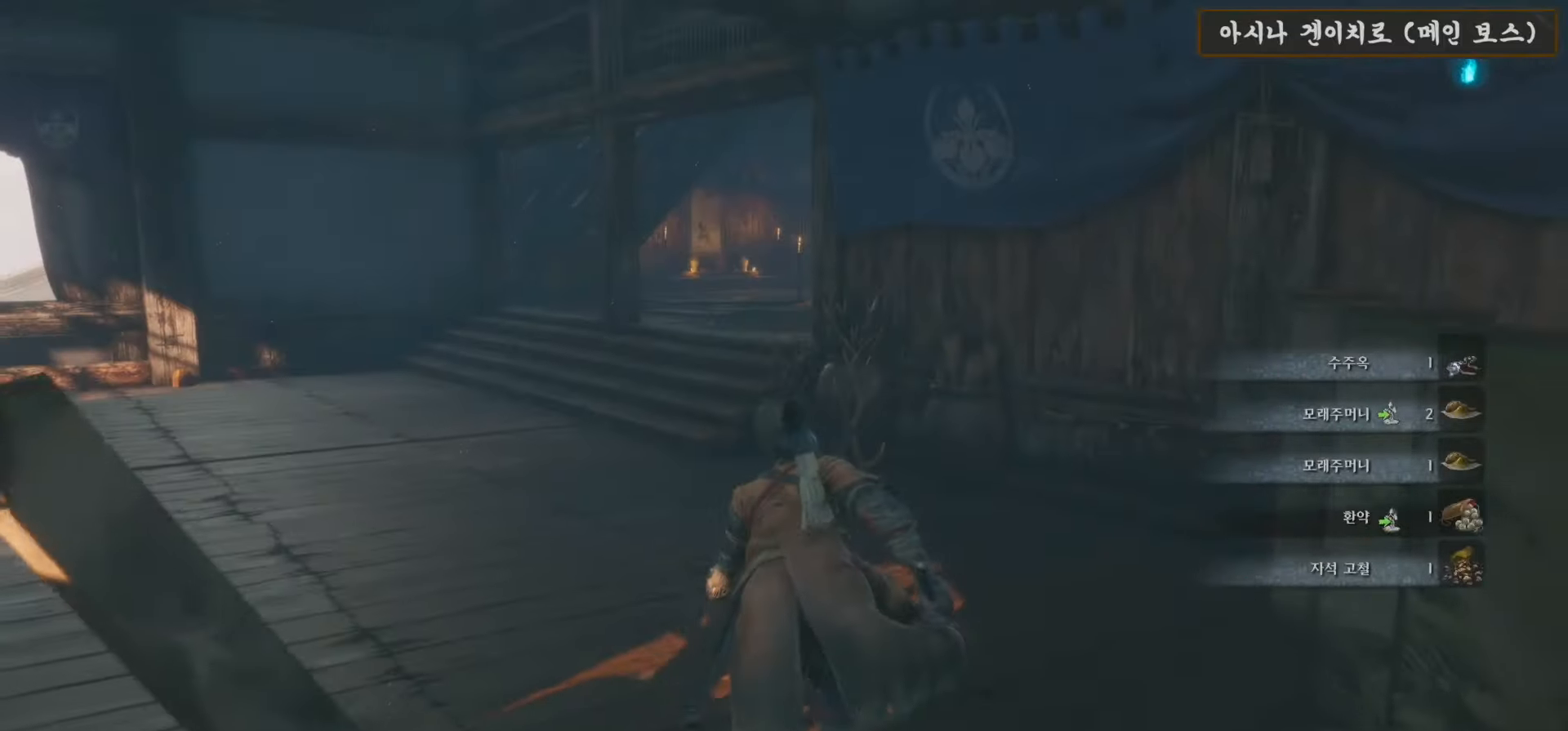
{"buttons": [], "left_stick": "up", "right_stick": "right", "events": [[450, "right_stick", "right"]]}
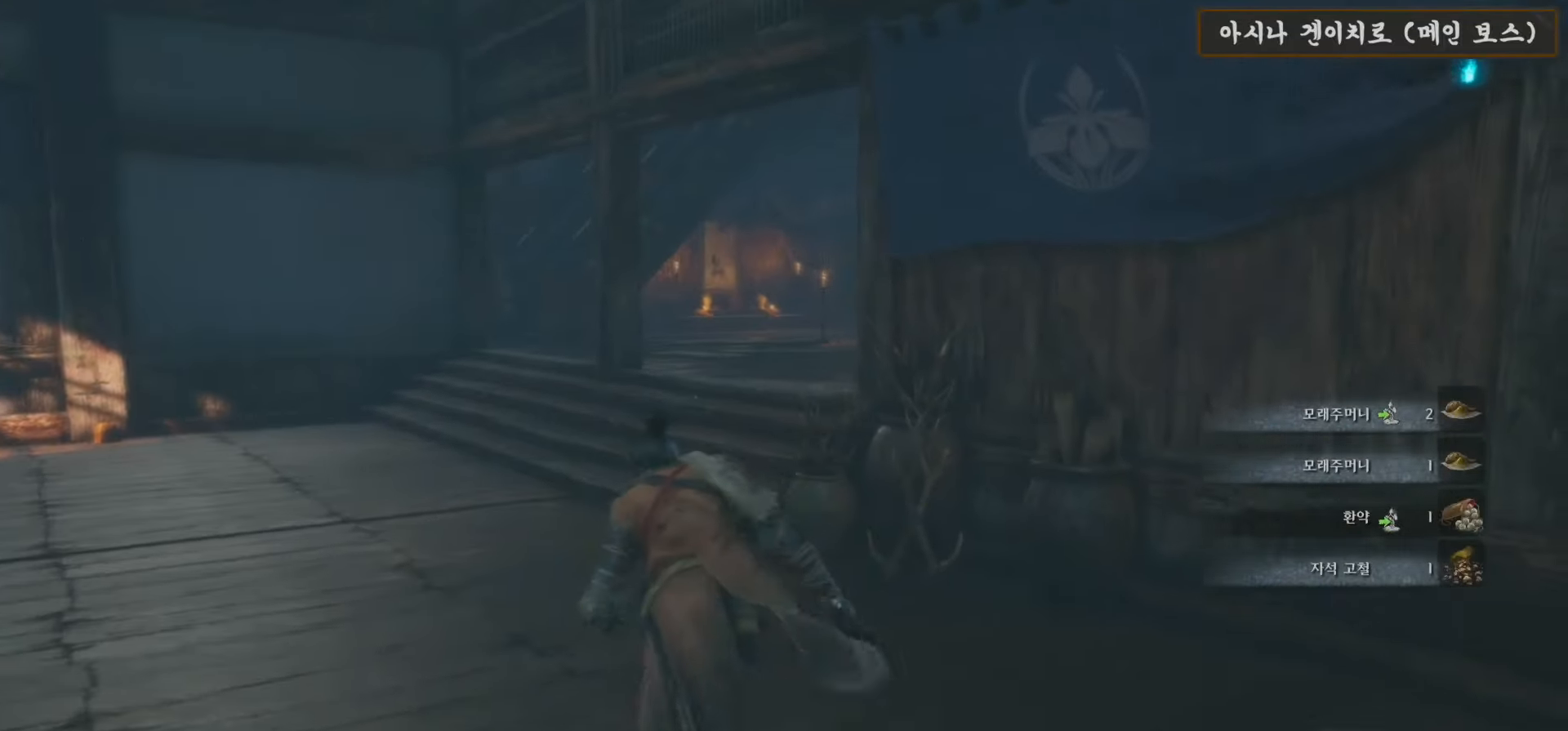
{"buttons": [], "left_stick": "up", "right_stick": "center", "events": [[417, "right_stick", "center"]]}
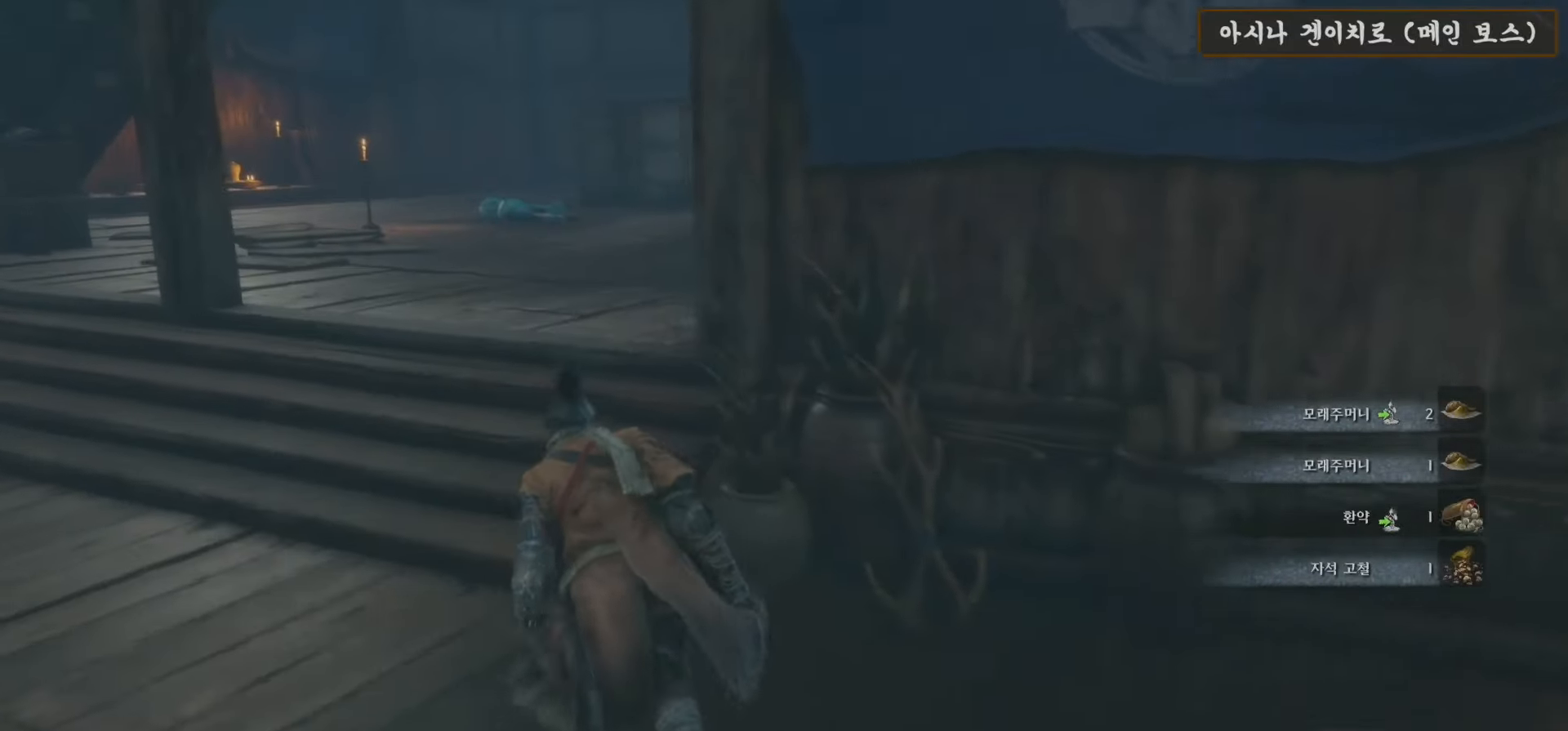
{"buttons": [], "left_stick": "up", "right_stick": "right", "events": [[350, "right_stick", "right"]]}
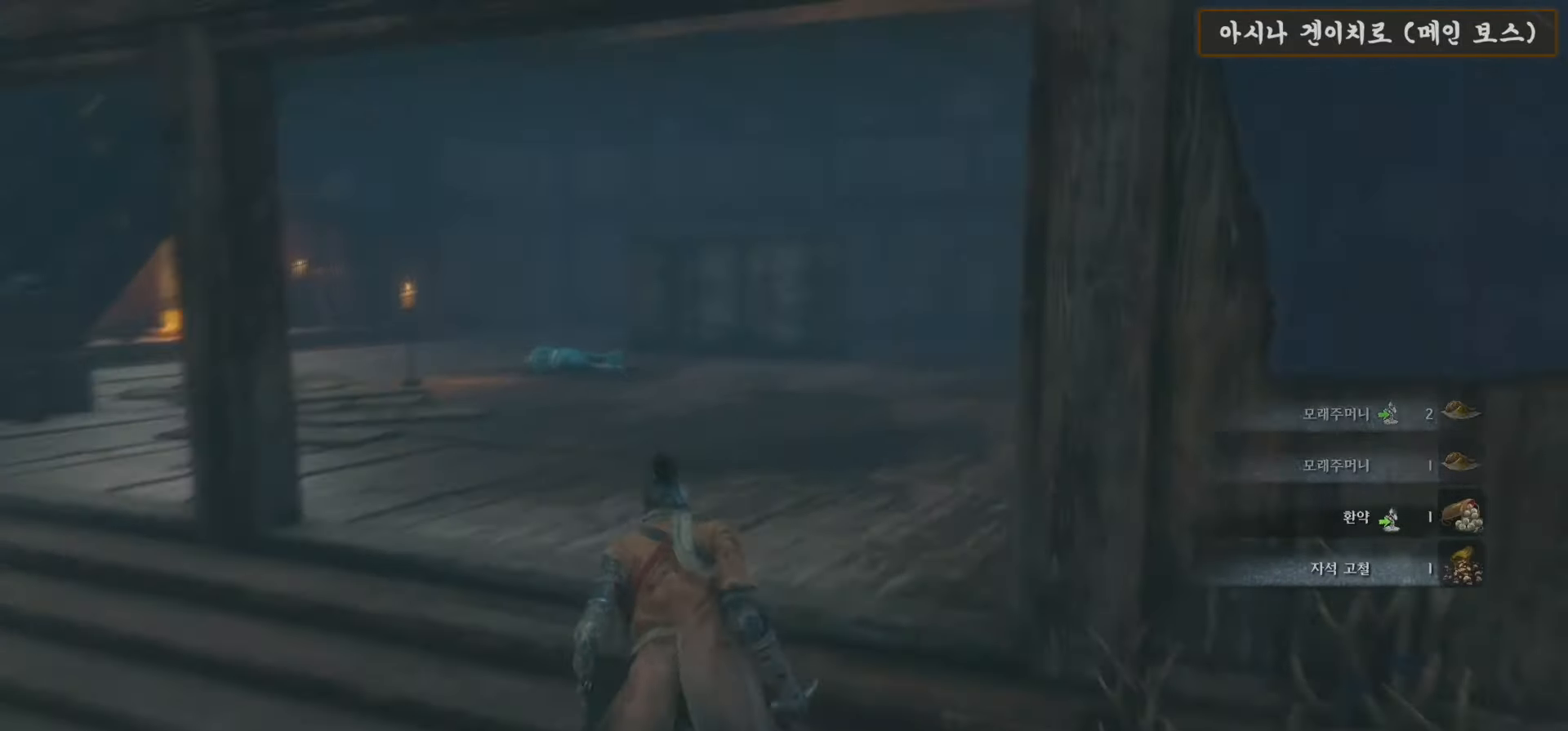
{"buttons": [], "left_stick": "up", "right_stick": "right", "events": []}
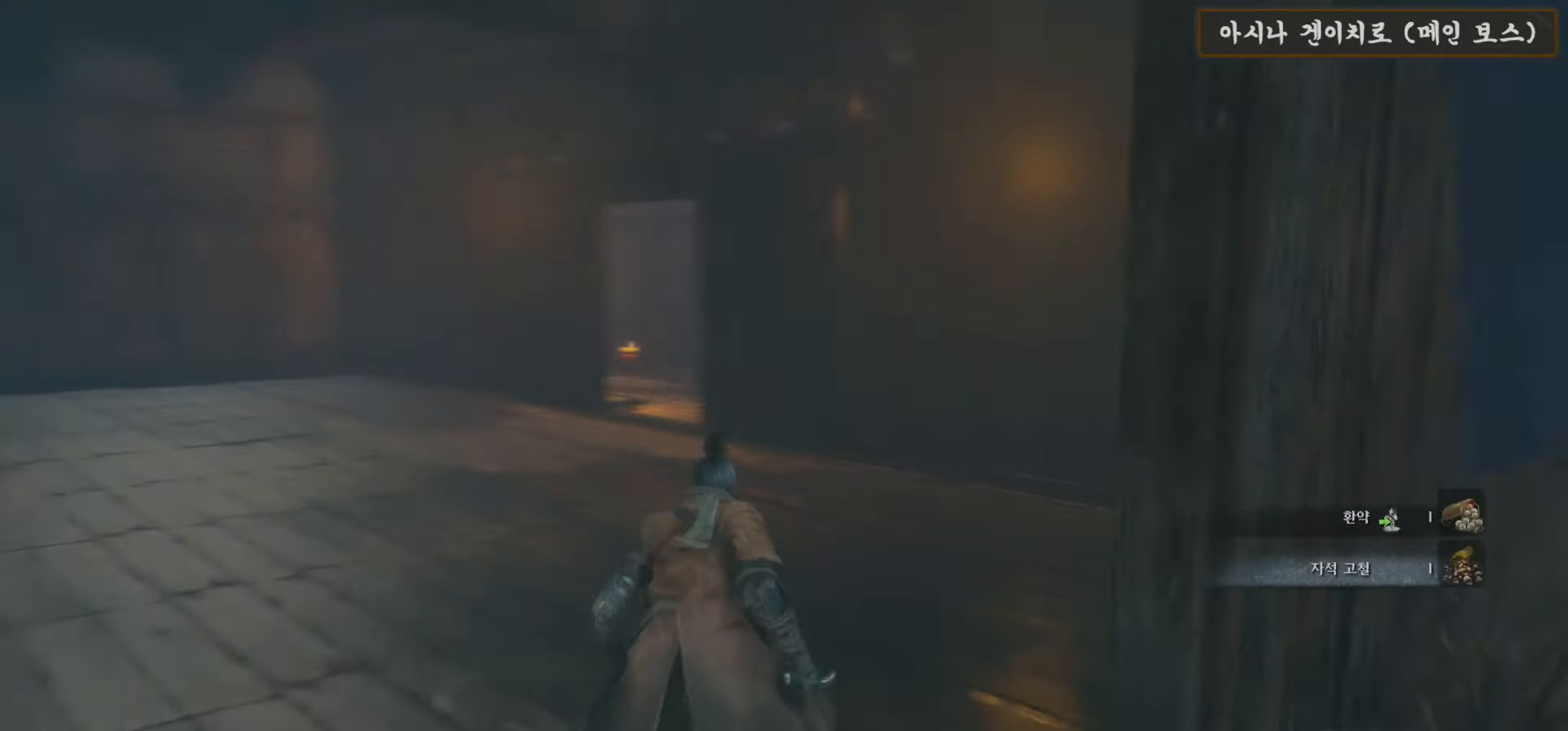
{"buttons": ["B"], "left_stick": "up-left", "right_stick": "center", "events": [[17, "left_stick", "up-left"], [150, "right_stick", "center"], [250, "B", "down"]]}
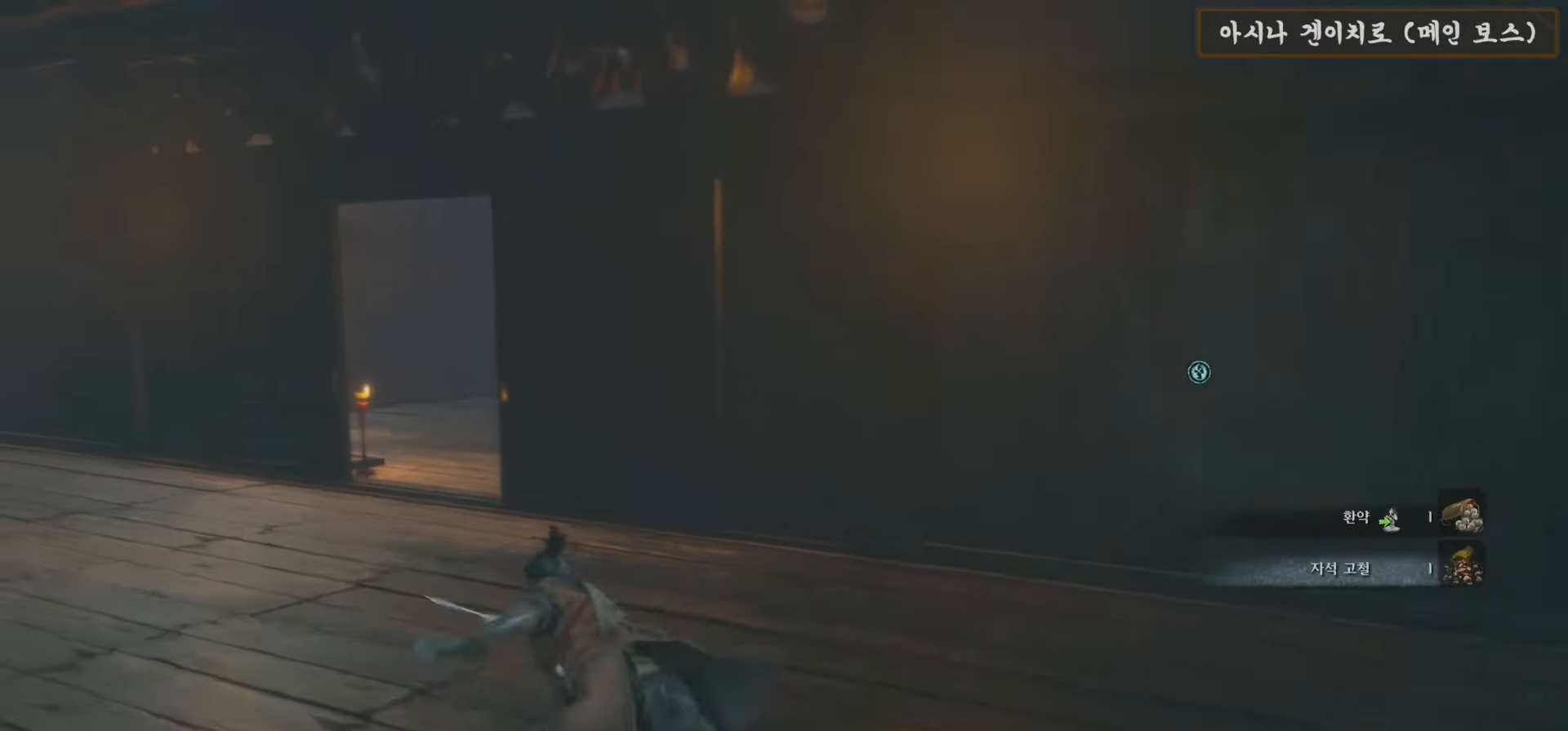
{"buttons": ["B"], "left_stick": "up", "right_stick": "center", "events": [[317, "left_stick", "up"]]}
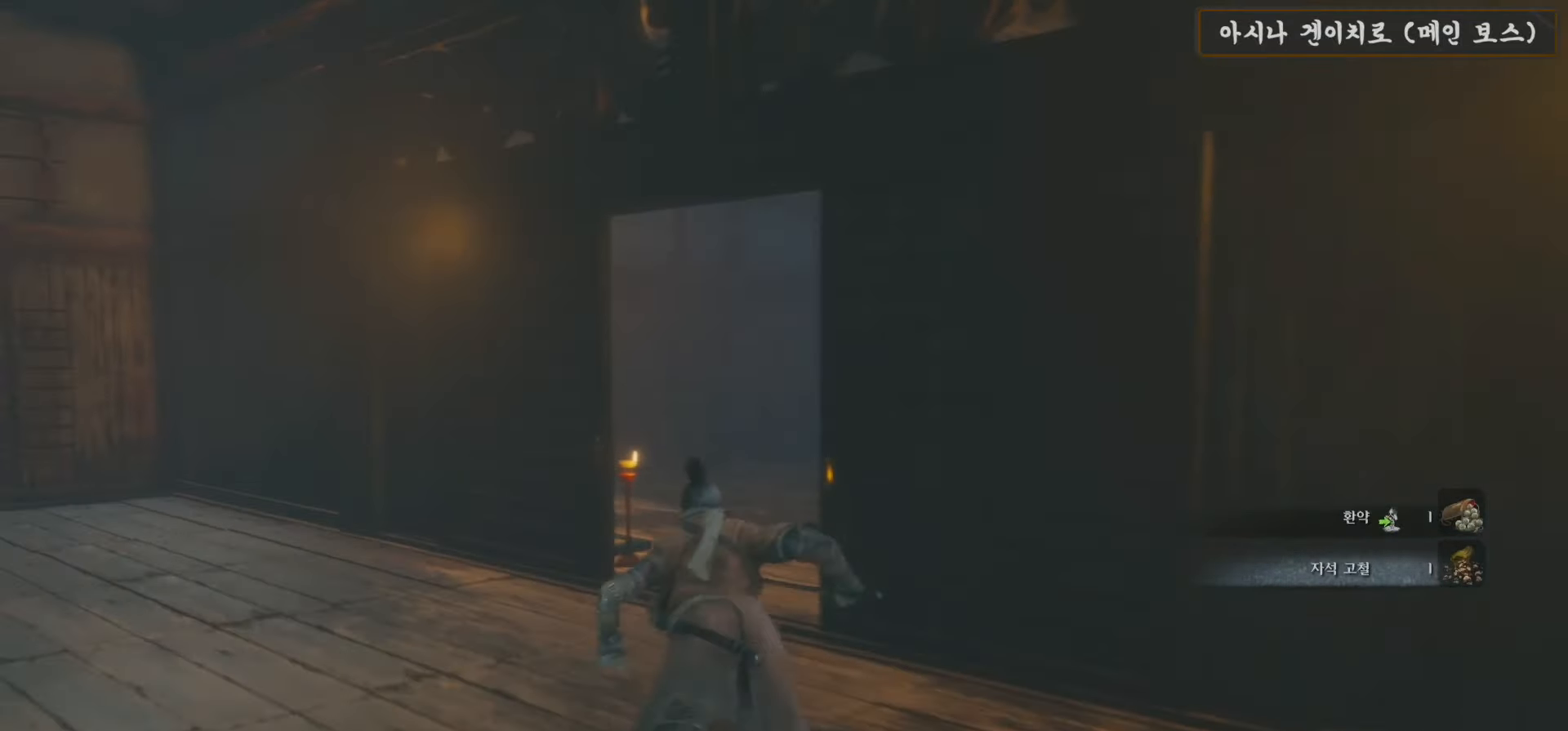
{"buttons": [], "left_stick": "up", "right_stick": "center", "events": [[500, "B", "up"]]}
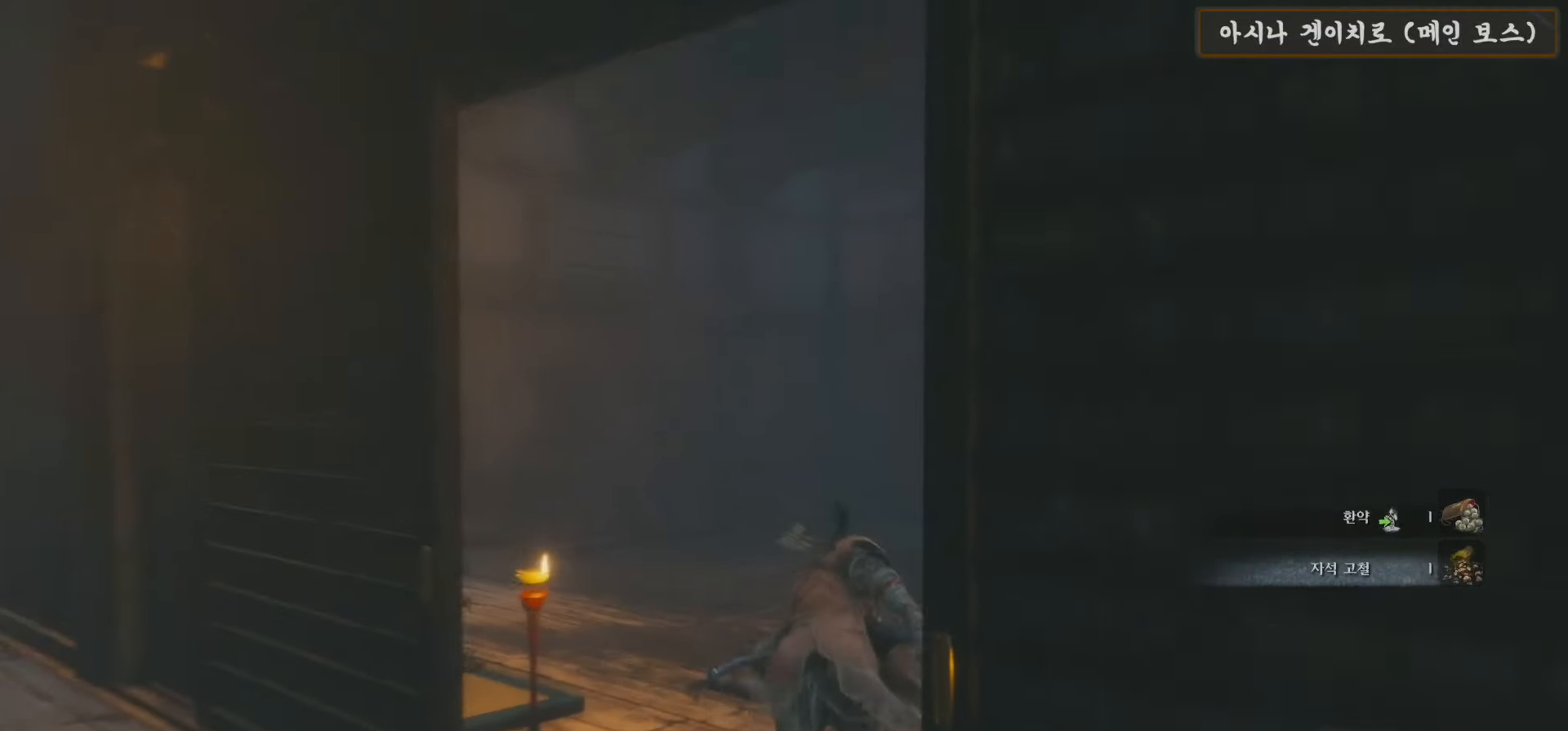
{"buttons": [], "left_stick": "up", "right_stick": "down-right", "events": [[183, "right_stick", "down-right"]]}
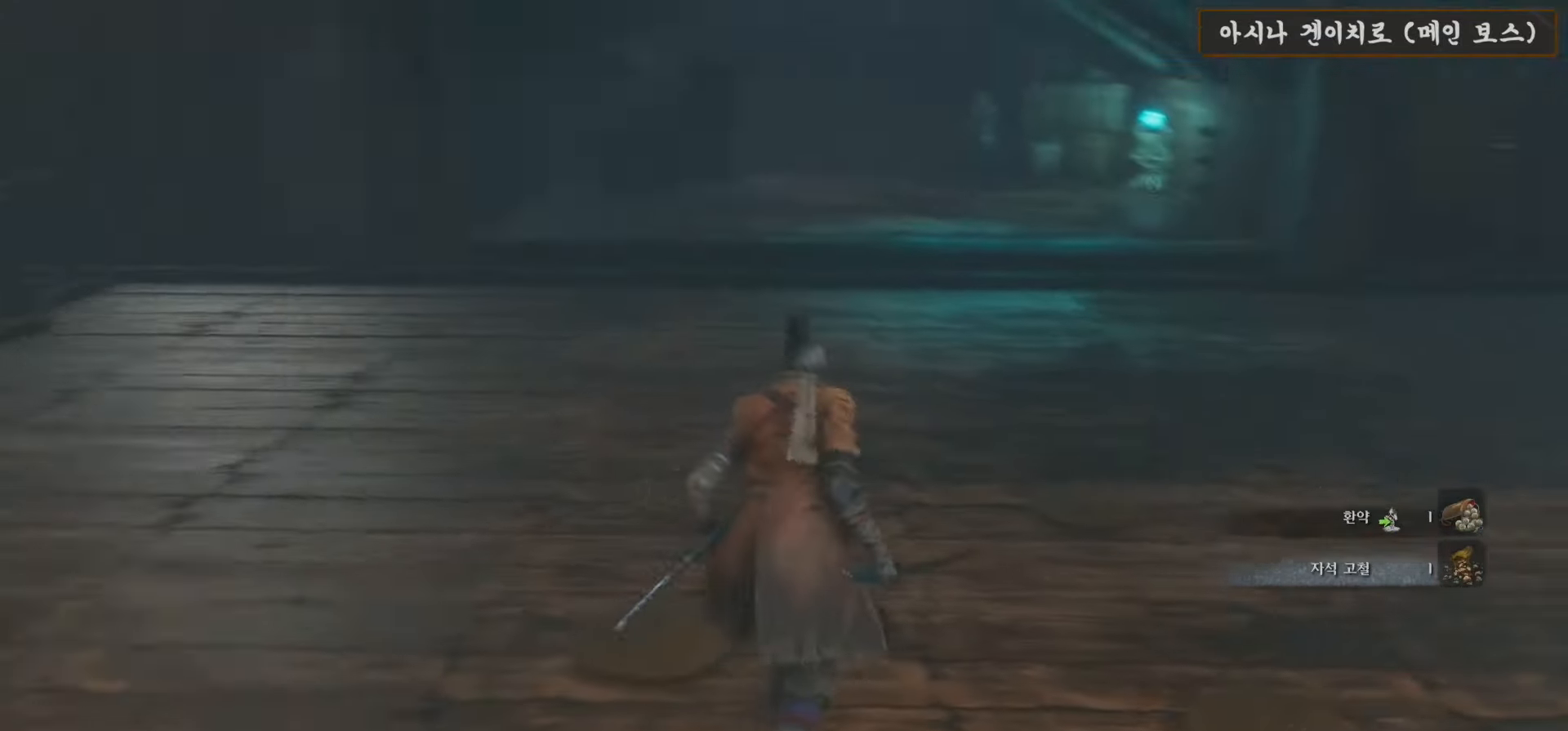
{"buttons": [], "left_stick": "up", "right_stick": "right", "events": [[83, "right_stick", "center"], [483, "right_stick", "right"]]}
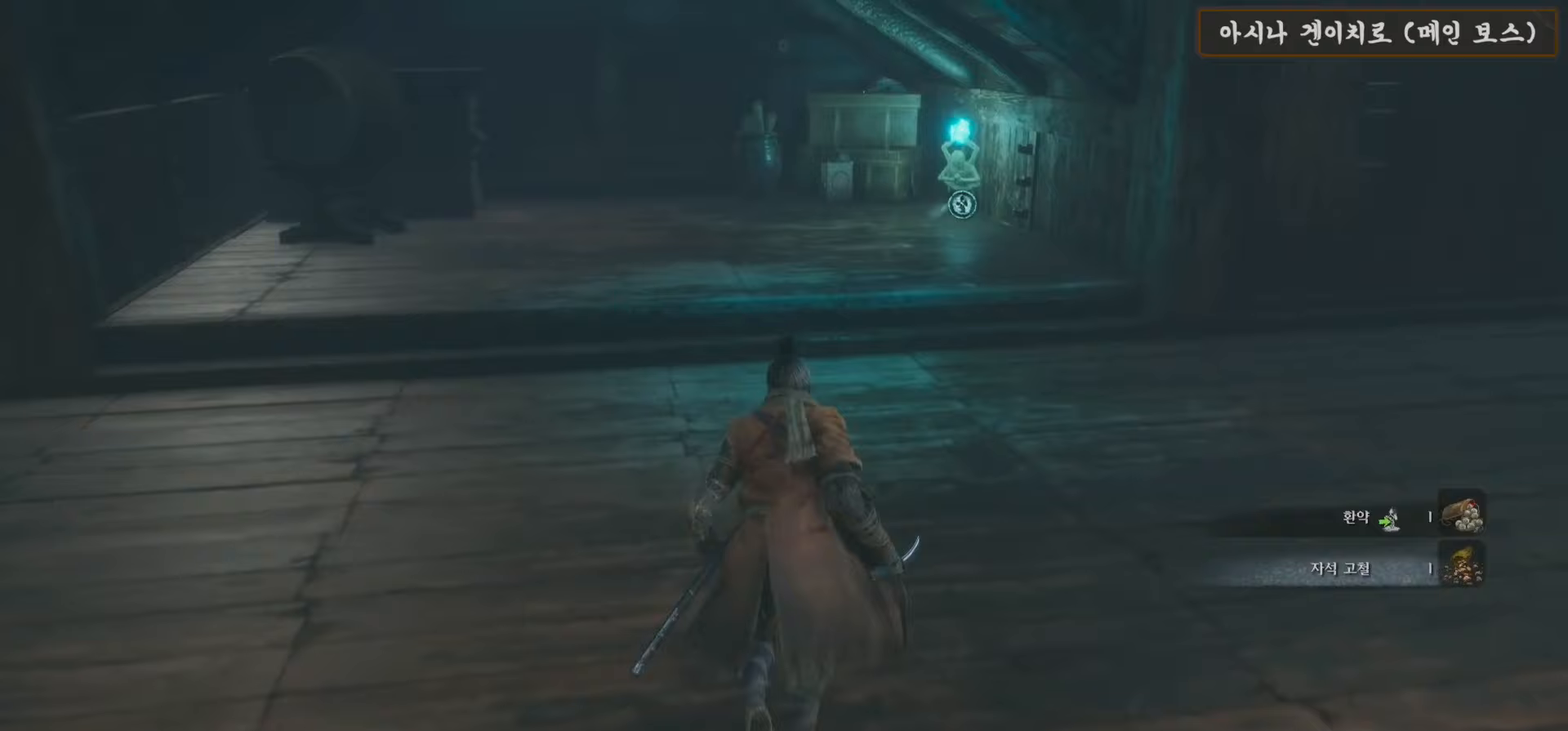
{"buttons": [], "left_stick": "up", "right_stick": "center", "events": [[183, "right_stick", "center"]]}
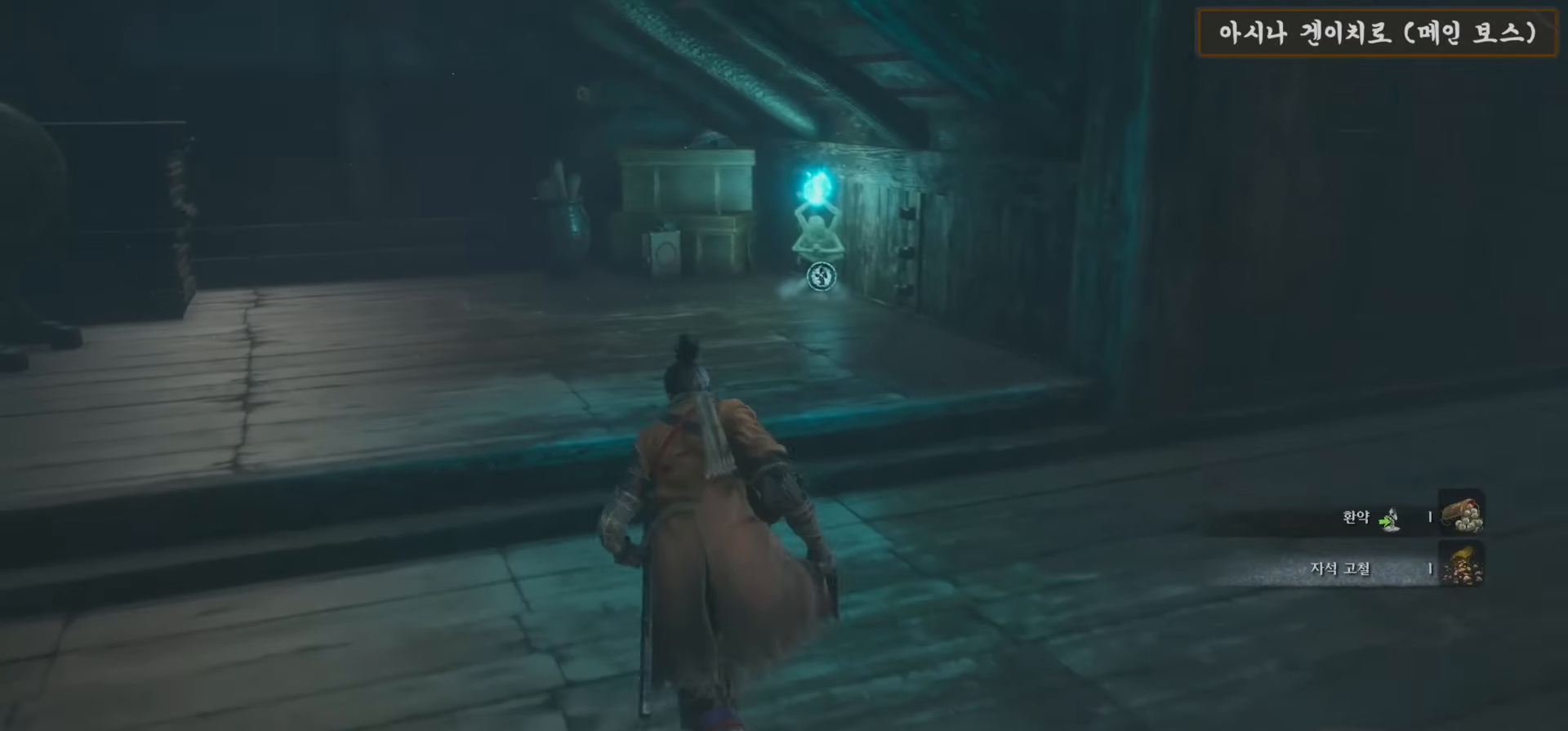
{"buttons": [], "left_stick": "up", "right_stick": "right", "events": [[350, "right_stick", "right"]]}
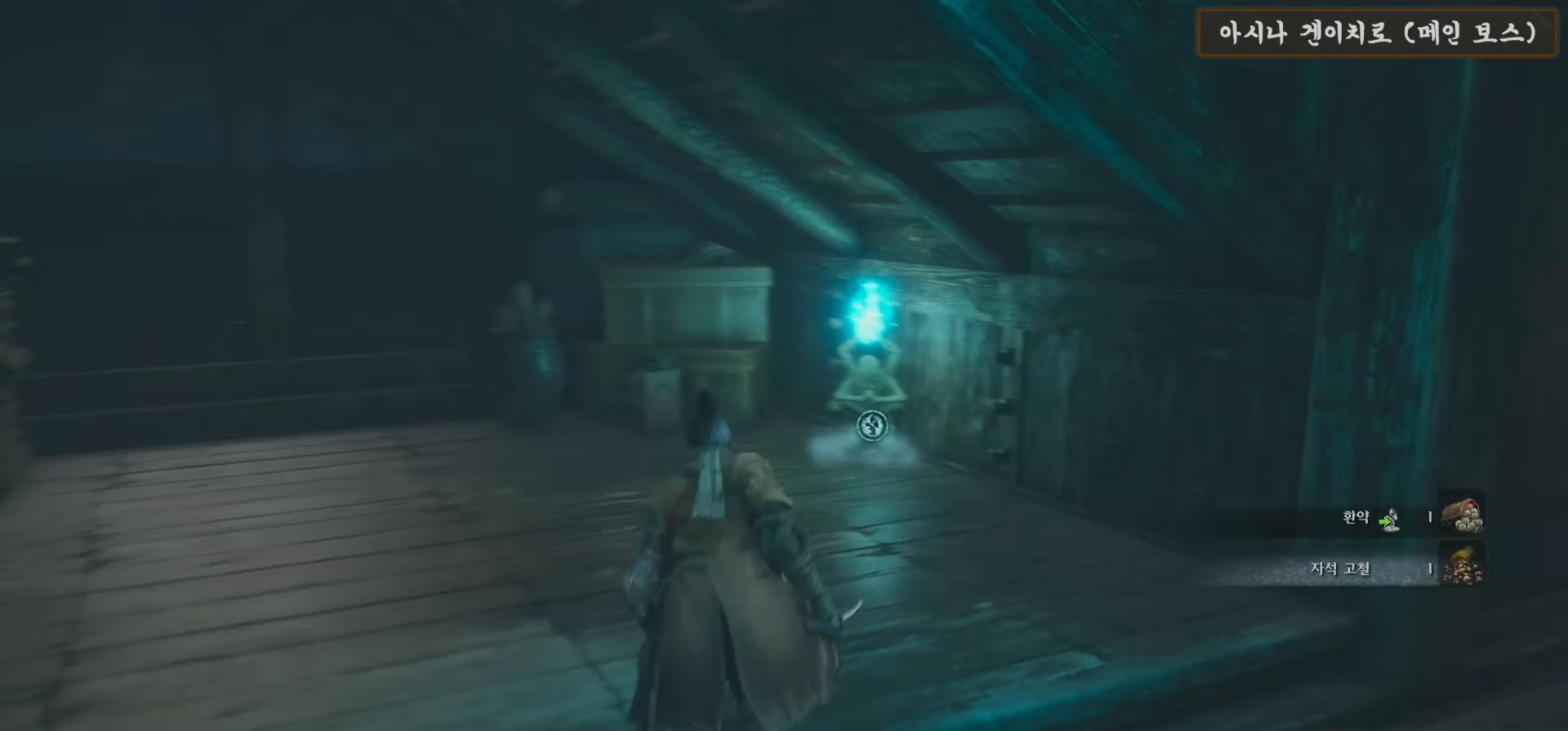
{"buttons": [], "left_stick": "up", "right_stick": "center", "events": [[217, "right_stick", "center"]]}
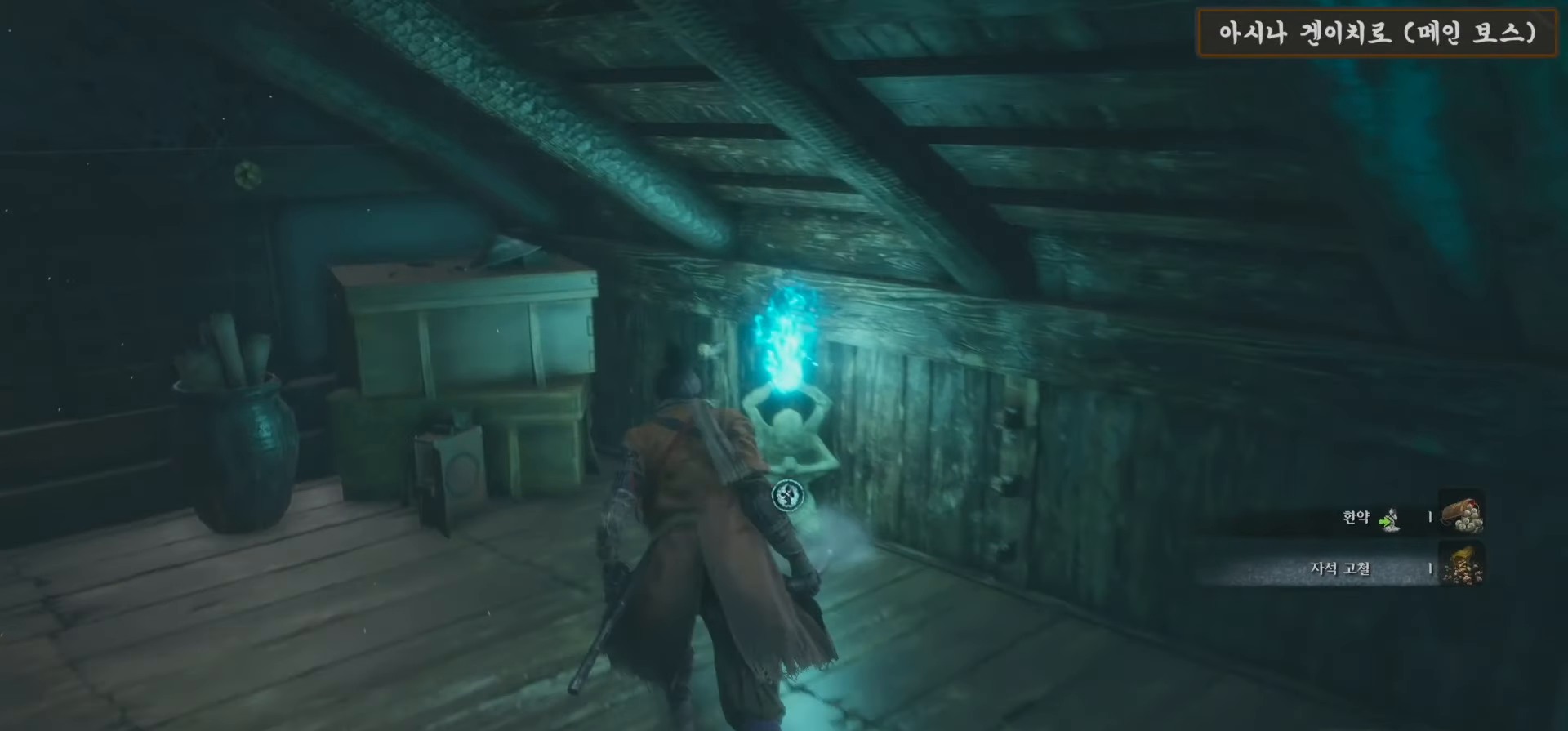
{"buttons": [], "left_stick": "center", "right_stick": "center", "events": [[150, "X", "down"], [183, "left_stick", "center"], [250, "X", "up"]]}
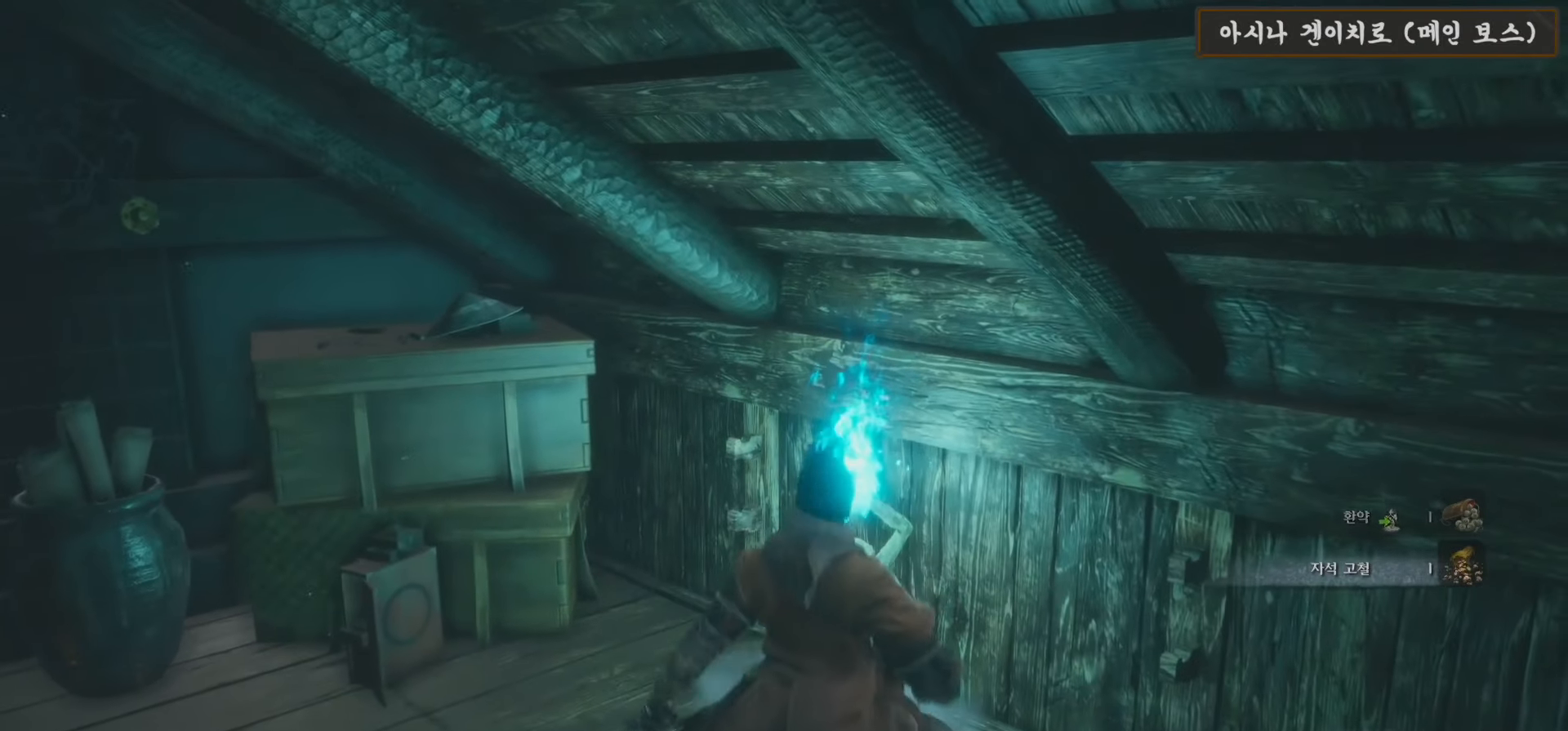
{"buttons": [], "left_stick": "center", "right_stick": "right", "events": [[133, "right_stick", "right"]]}